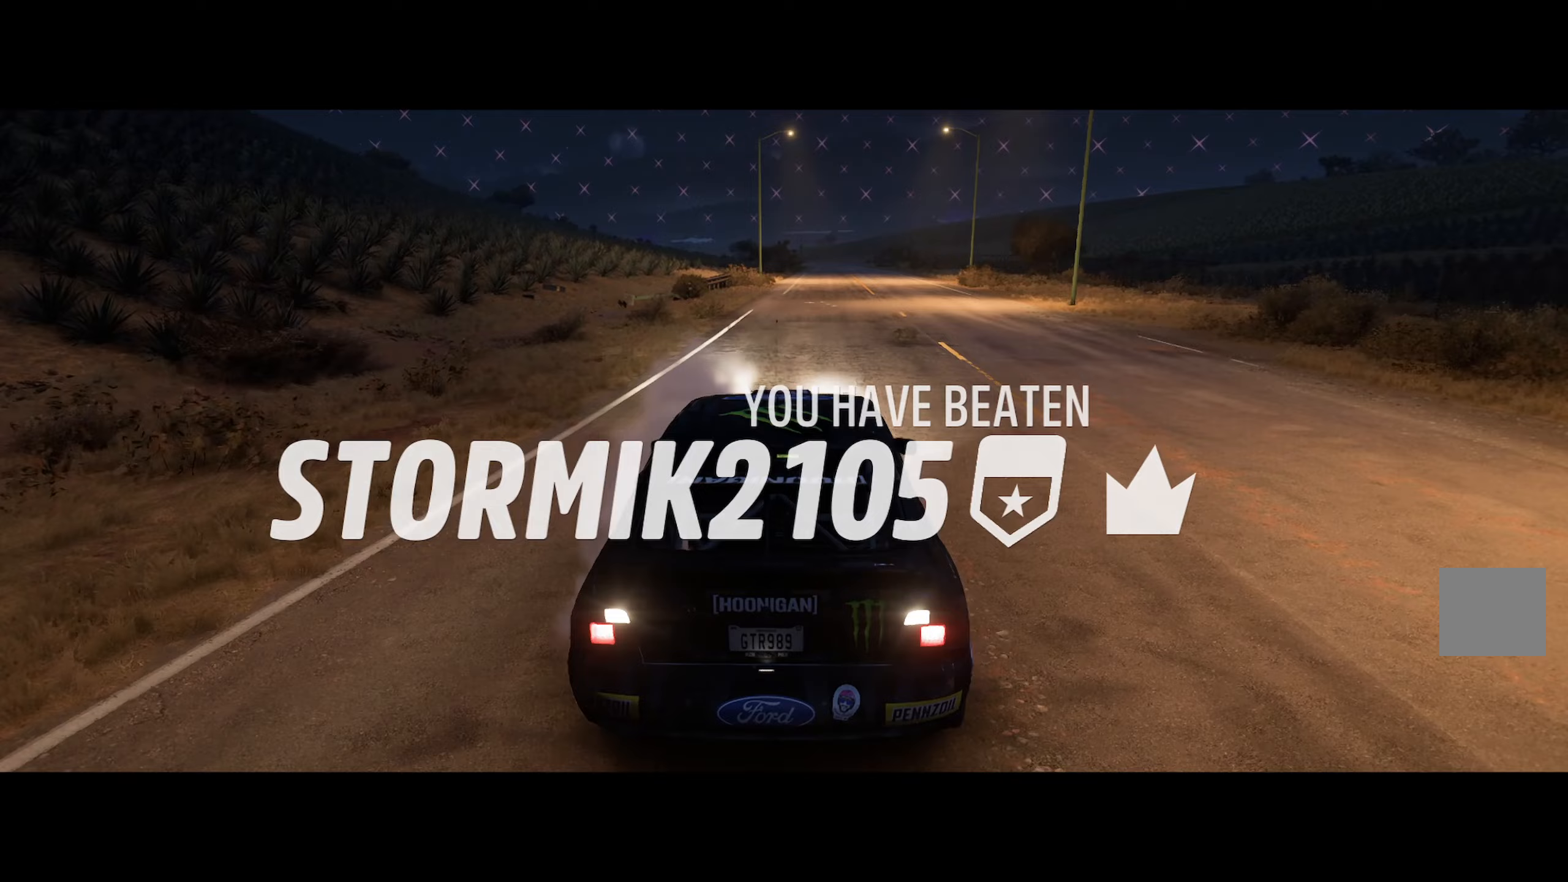
Gameplay with a controller (Xbox layout); each line is a JSON object with the inputs held at the frame after it. "events" lists button and stick changes between this image and that frame as [ms after this image, input, new state], when the widget could be followed in between.
{"buttons": ["A", "X", "R2"], "left_stick": "center", "right_stick": "center", "events": [[433, "R2", "down"], [467, "X", "down"]]}
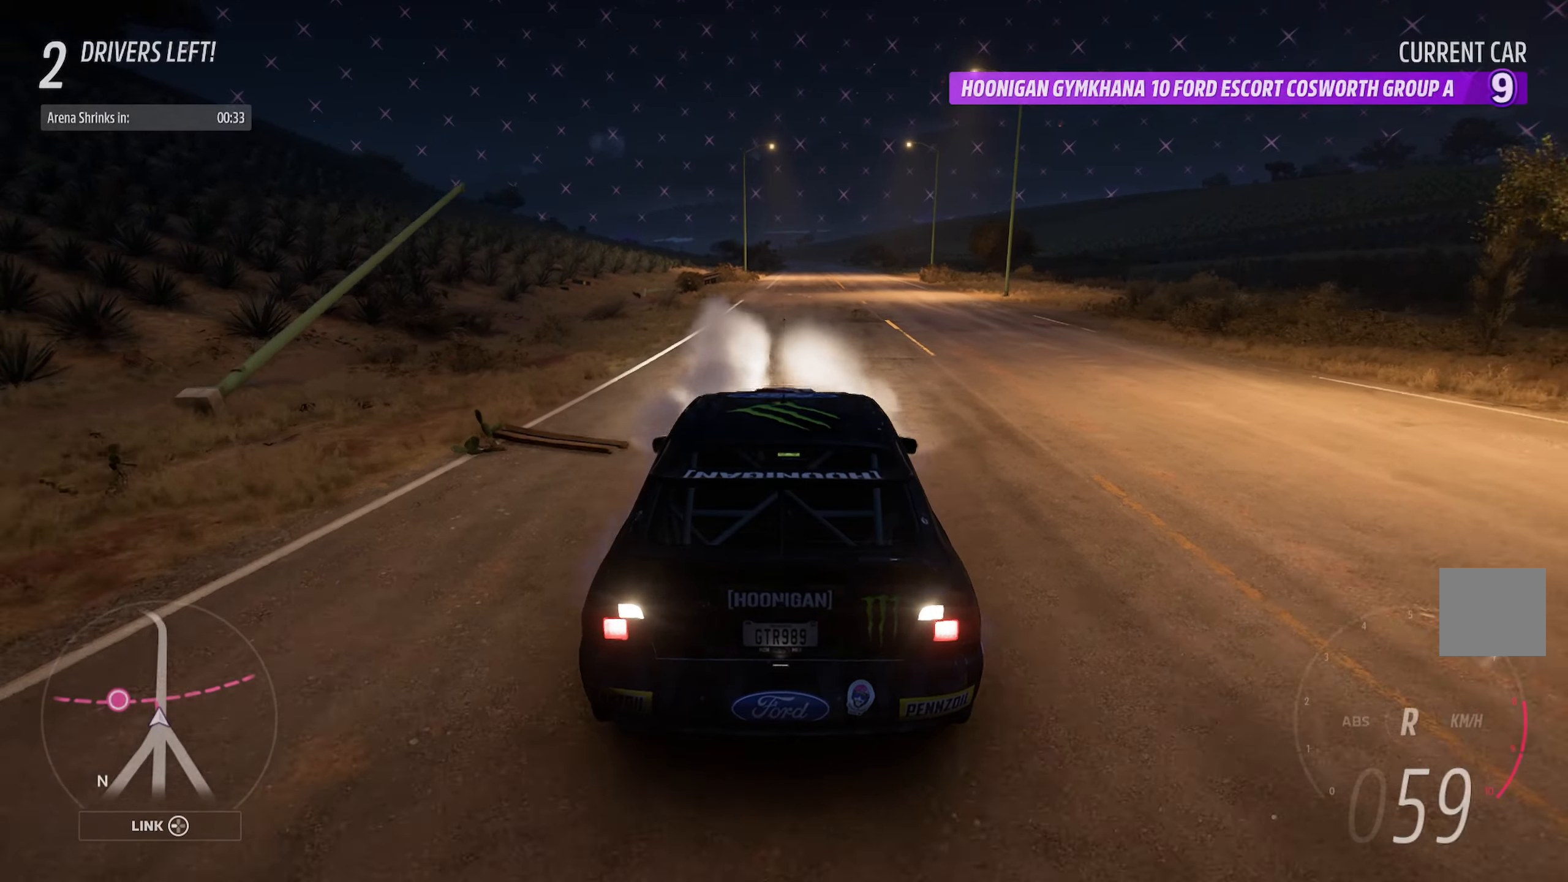
{"buttons": ["A"], "left_stick": "center", "right_stick": "center", "events": [[100, "R2", "up"], [183, "X", "up"], [267, "left_stick", "right"], [350, "left_stick", "center"]]}
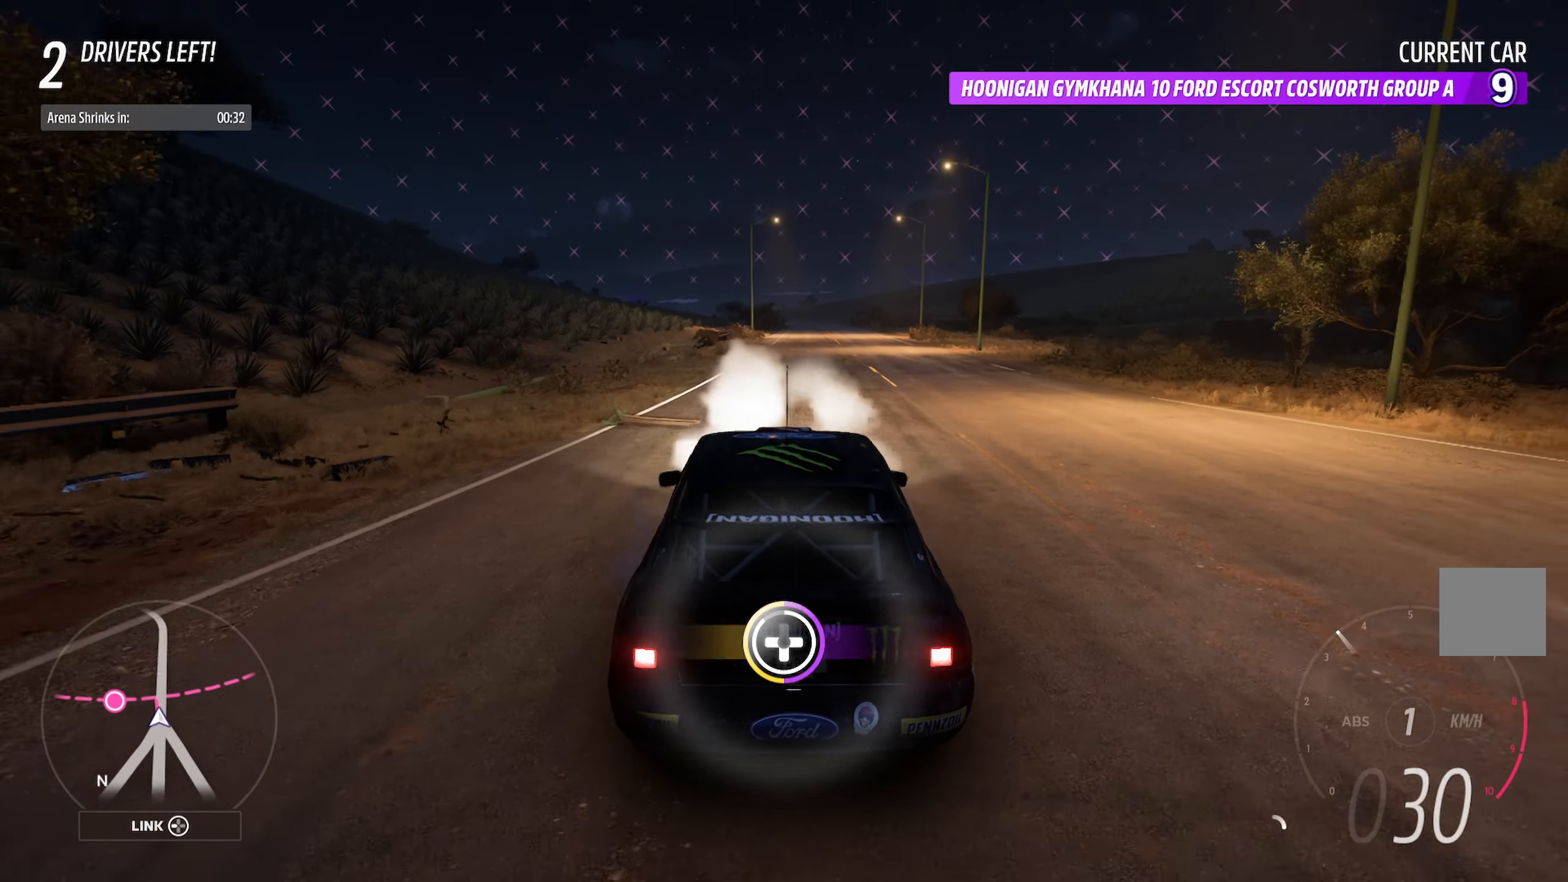
{"buttons": ["A"], "left_stick": "right", "right_stick": "center", "events": [[17, "left_stick", "left"], [117, "left_stick", "center"], [317, "left_stick", "right"], [350, "L2", "down"], [500, "L2", "up"]]}
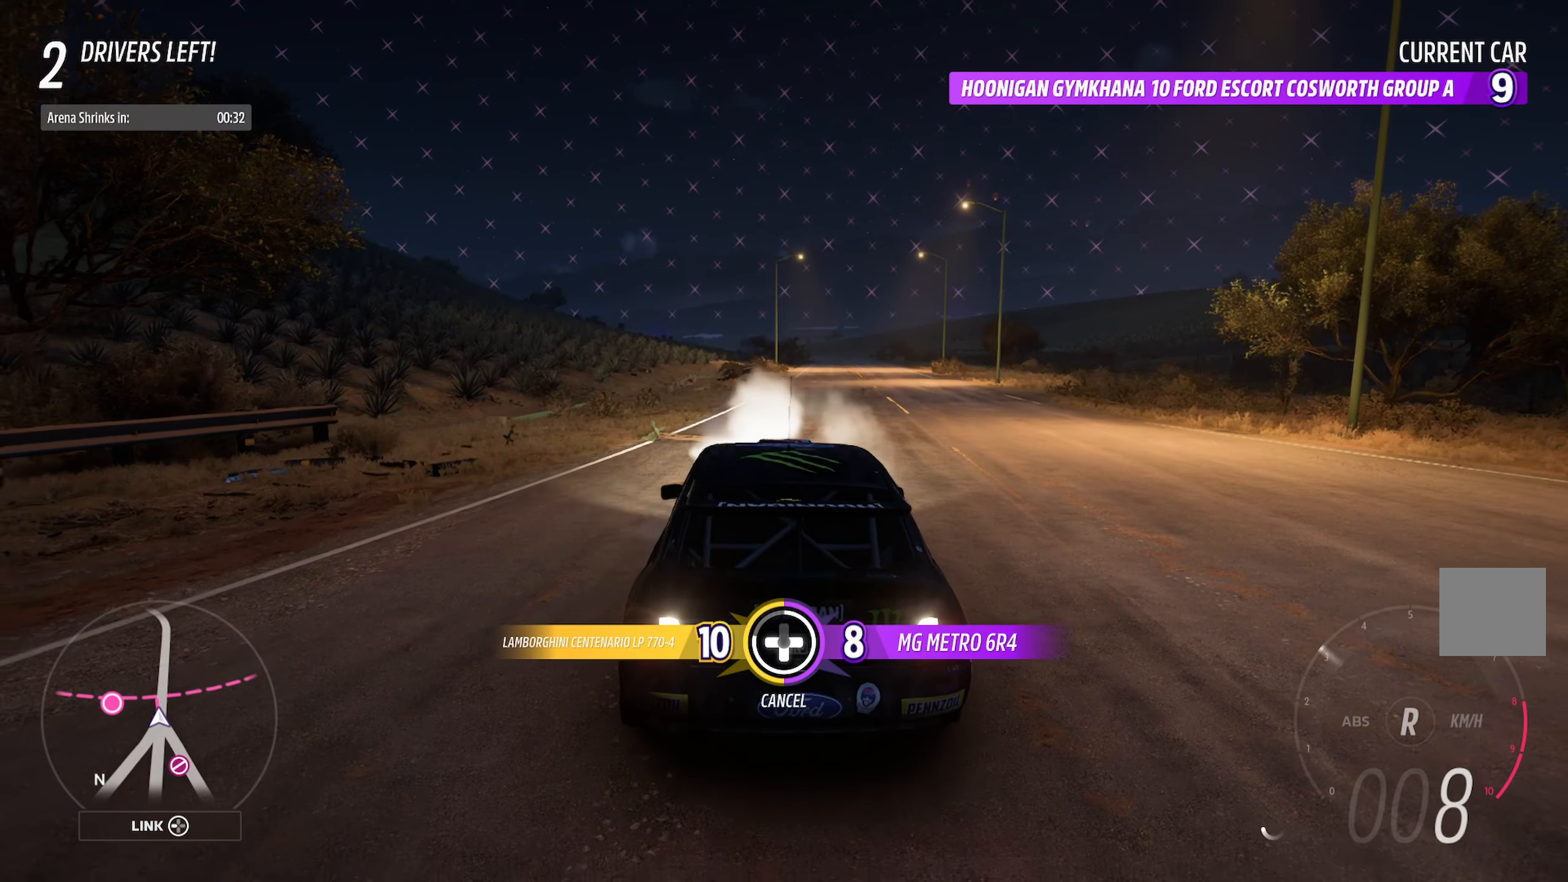
{"buttons": ["A", "L2"], "left_stick": "right", "right_stick": "center", "events": [[50, "L2", "down"], [183, "L2", "up"], [200, "L2", "down"], [350, "L2", "up"], [417, "L2", "down"]]}
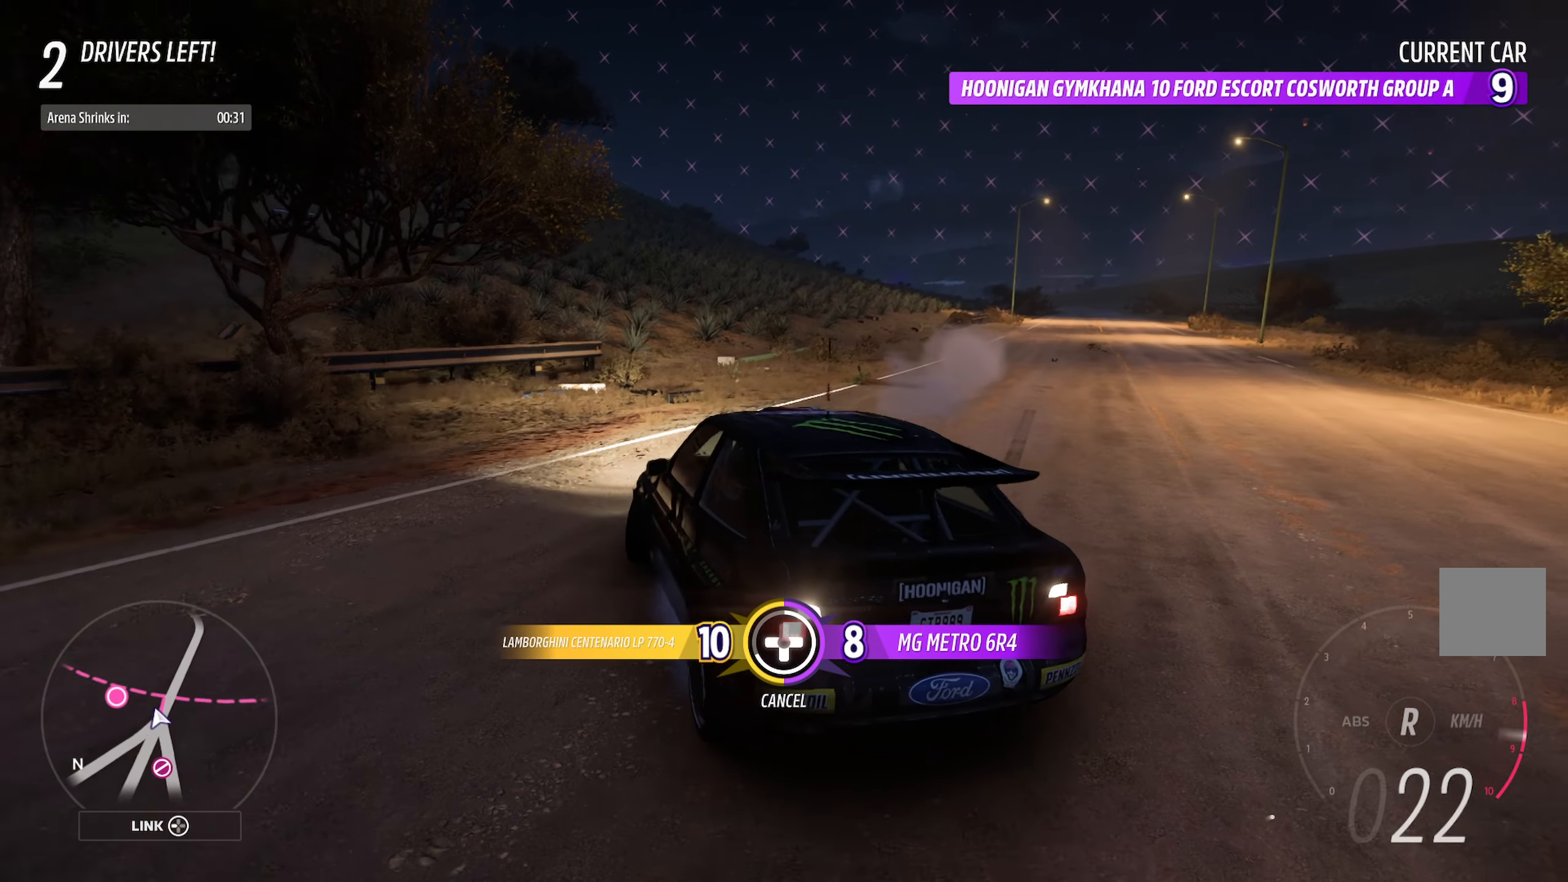
{"buttons": ["A"], "left_stick": "left", "right_stick": "center", "events": [[233, "L2", "up"], [233, "R2", "down"], [233, "left_stick", "center"], [350, "R2", "up"], [417, "left_stick", "left"]]}
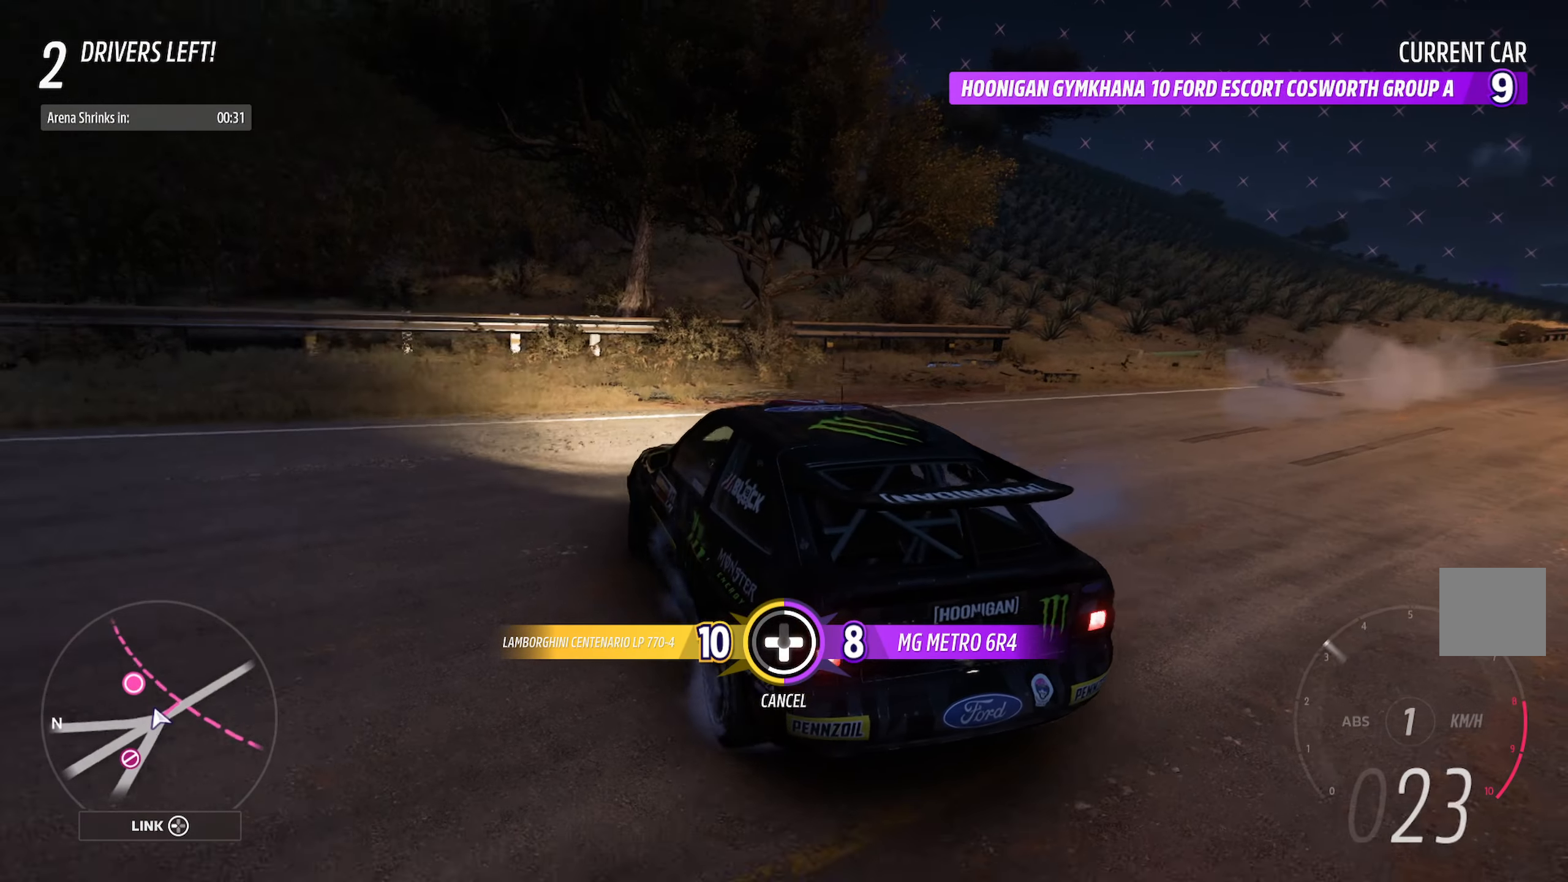
{"buttons": [], "left_stick": "center", "right_stick": "center", "events": [[417, "A", "up"], [417, "left_stick", "center"]]}
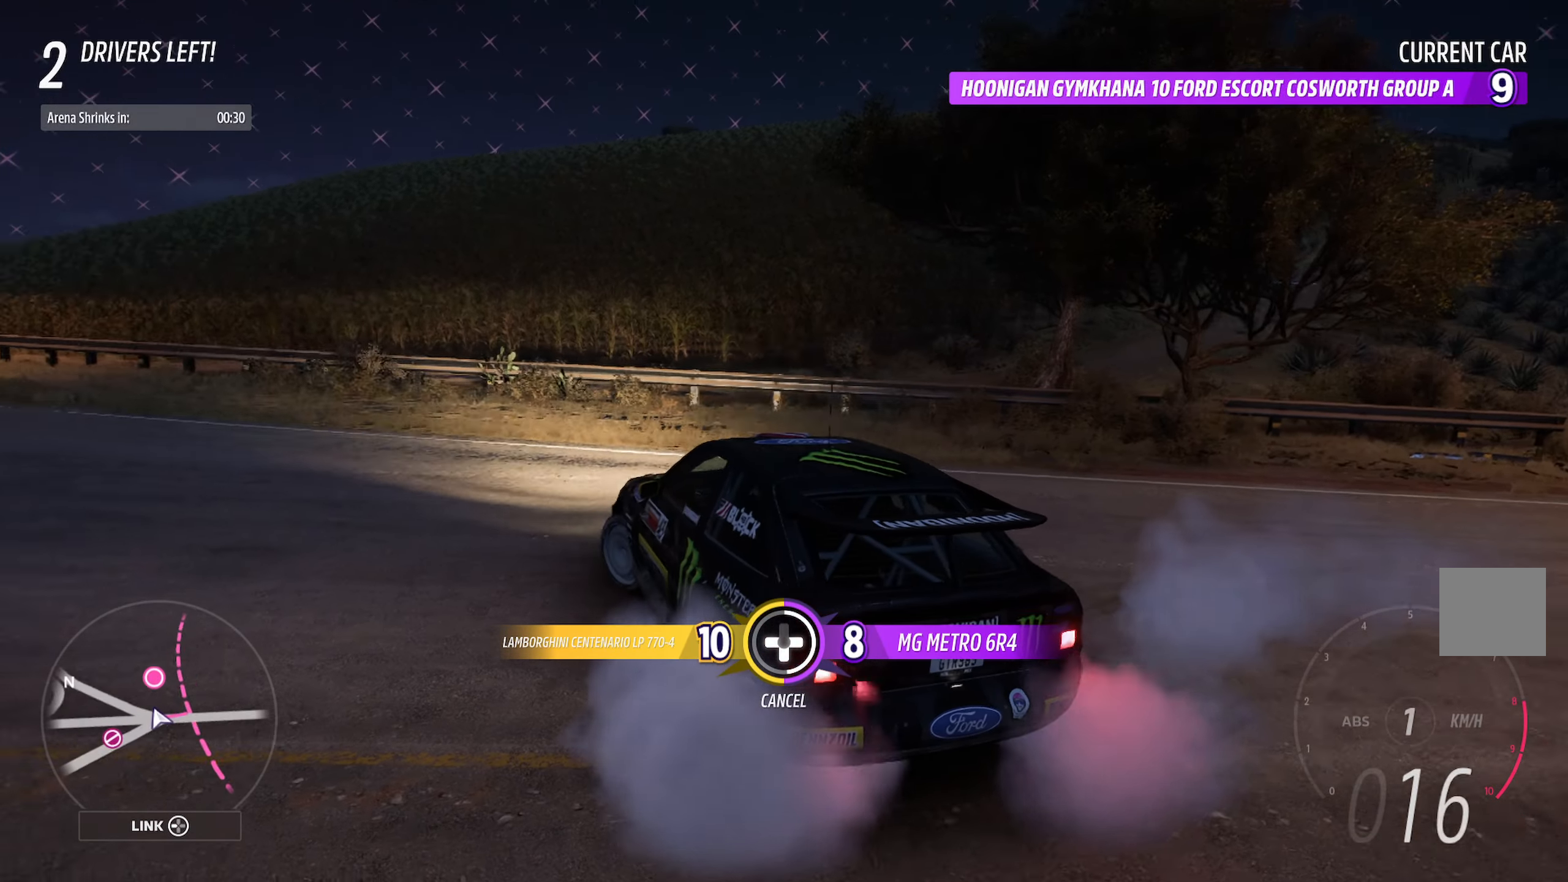
{"buttons": ["A"], "left_stick": "center", "right_stick": "center", "events": [[50, "A", "down"], [50, "left_stick", "left"], [233, "left_stick", "center"], [267, "A", "up"], [367, "A", "down"]]}
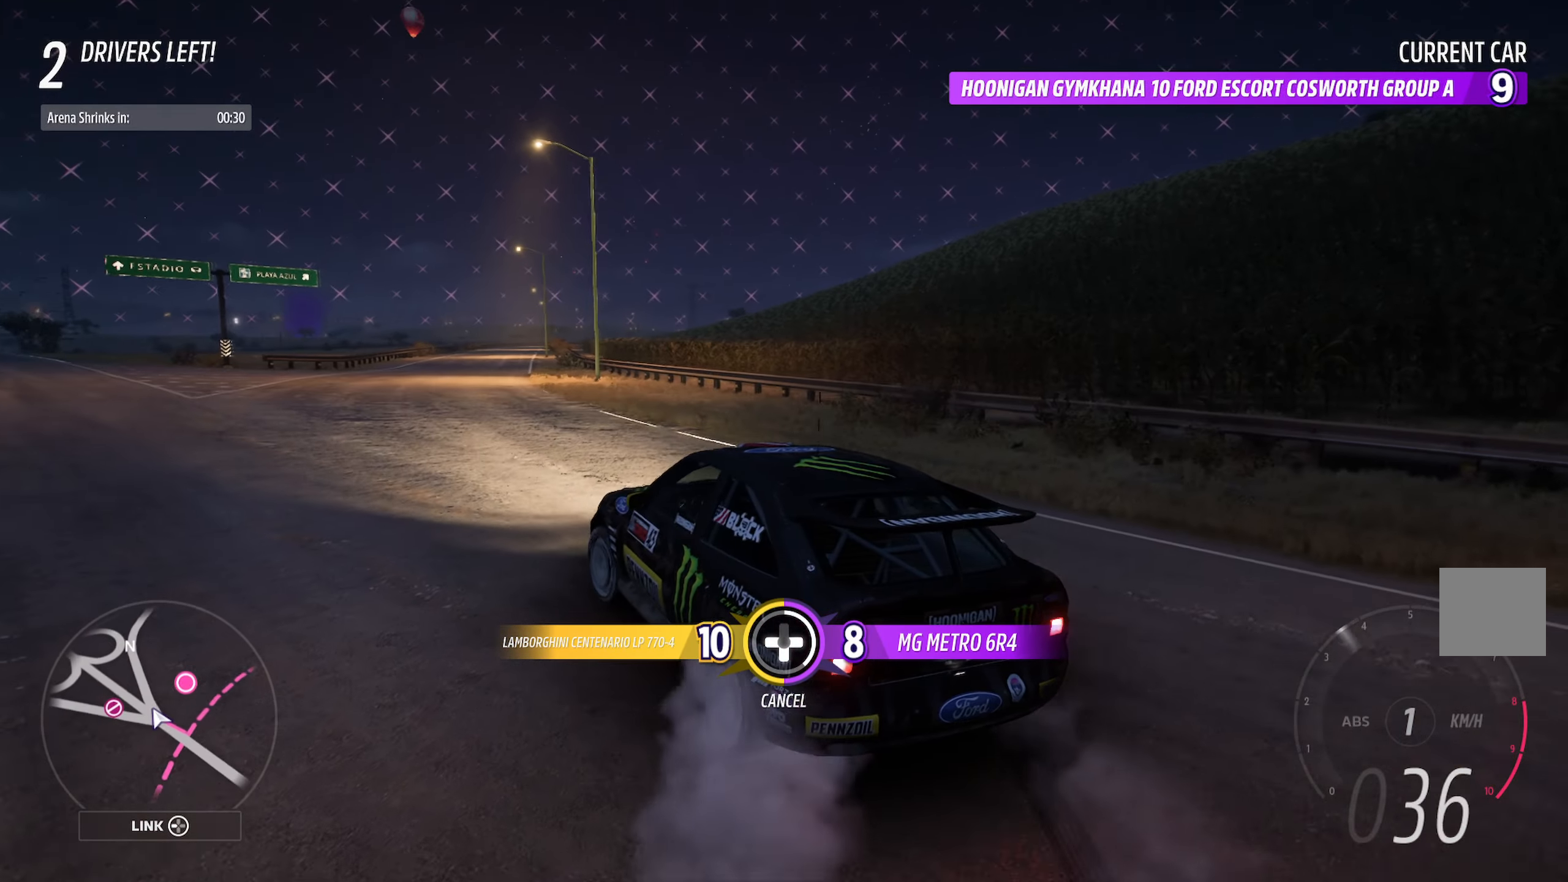
{"buttons": ["A"], "left_stick": "center", "right_stick": "center", "events": [[200, "left_stick", "right"], [433, "left_stick", "center"]]}
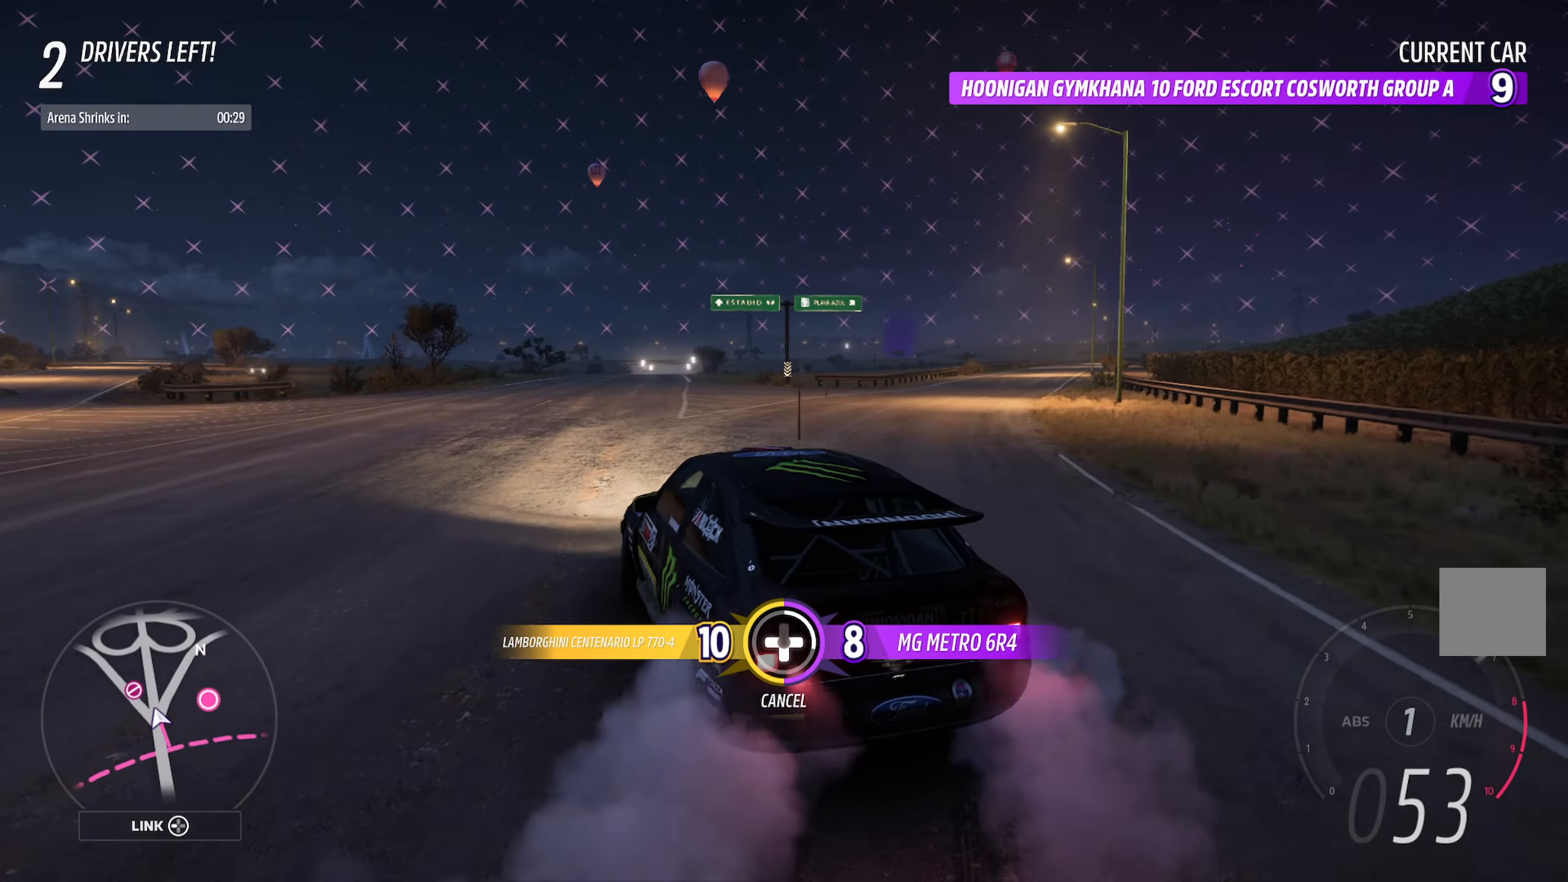
{"buttons": ["A"], "left_stick": "right", "right_stick": "center", "events": [[17, "left_stick", "right"]]}
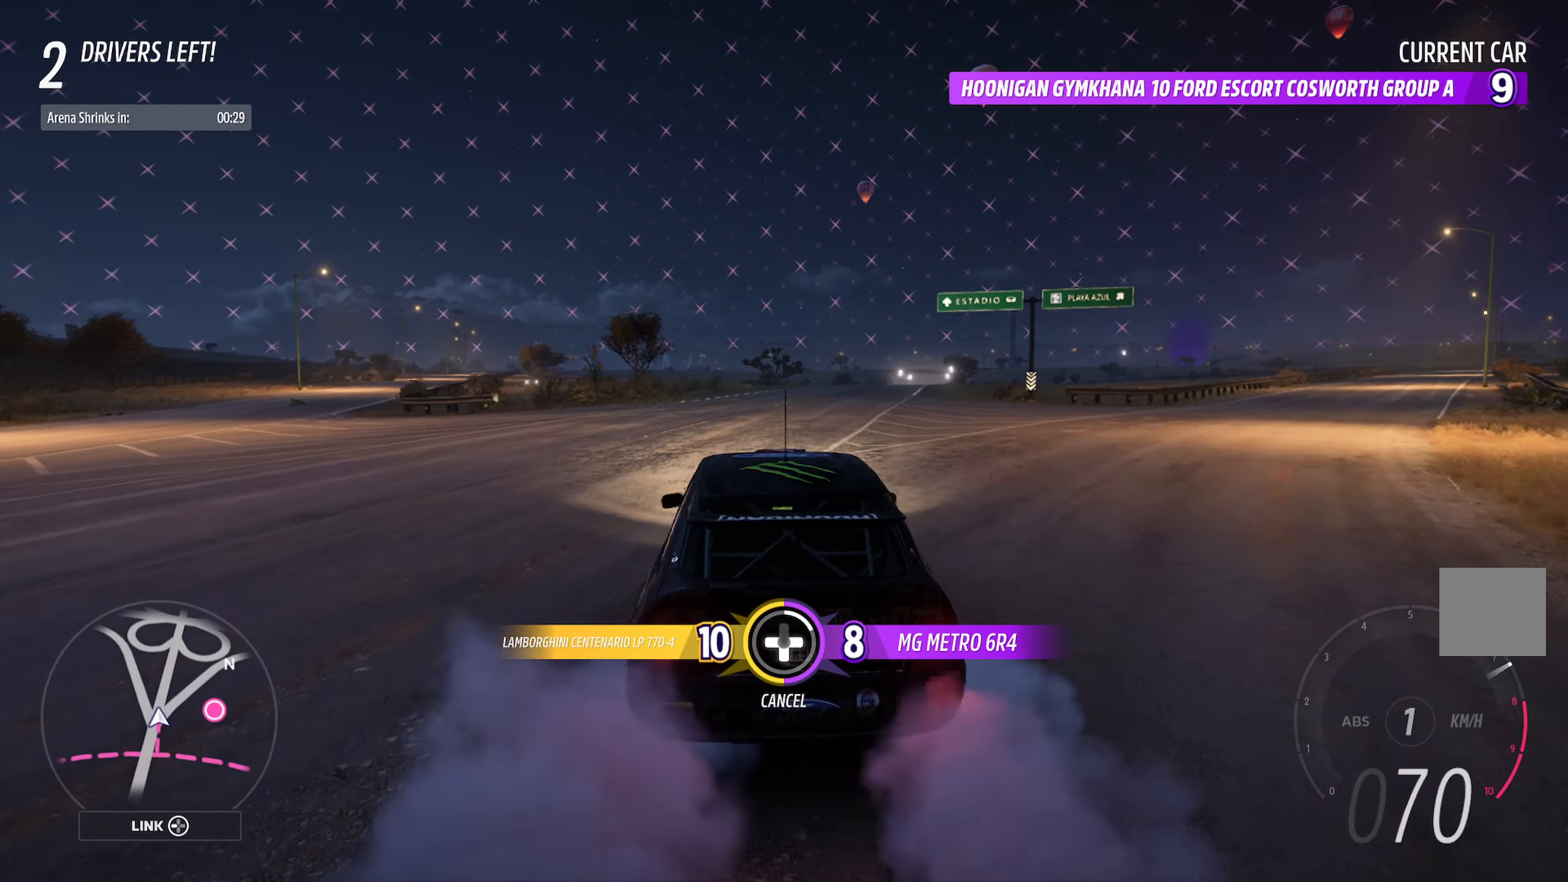
{"buttons": ["A"], "left_stick": "center", "right_stick": "center", "events": [[67, "left_stick", "center"], [183, "DPAD_DOWN", "down"], [267, "DPAD_DOWN", "up"], [333, "R2", "down"], [467, "R2", "up"]]}
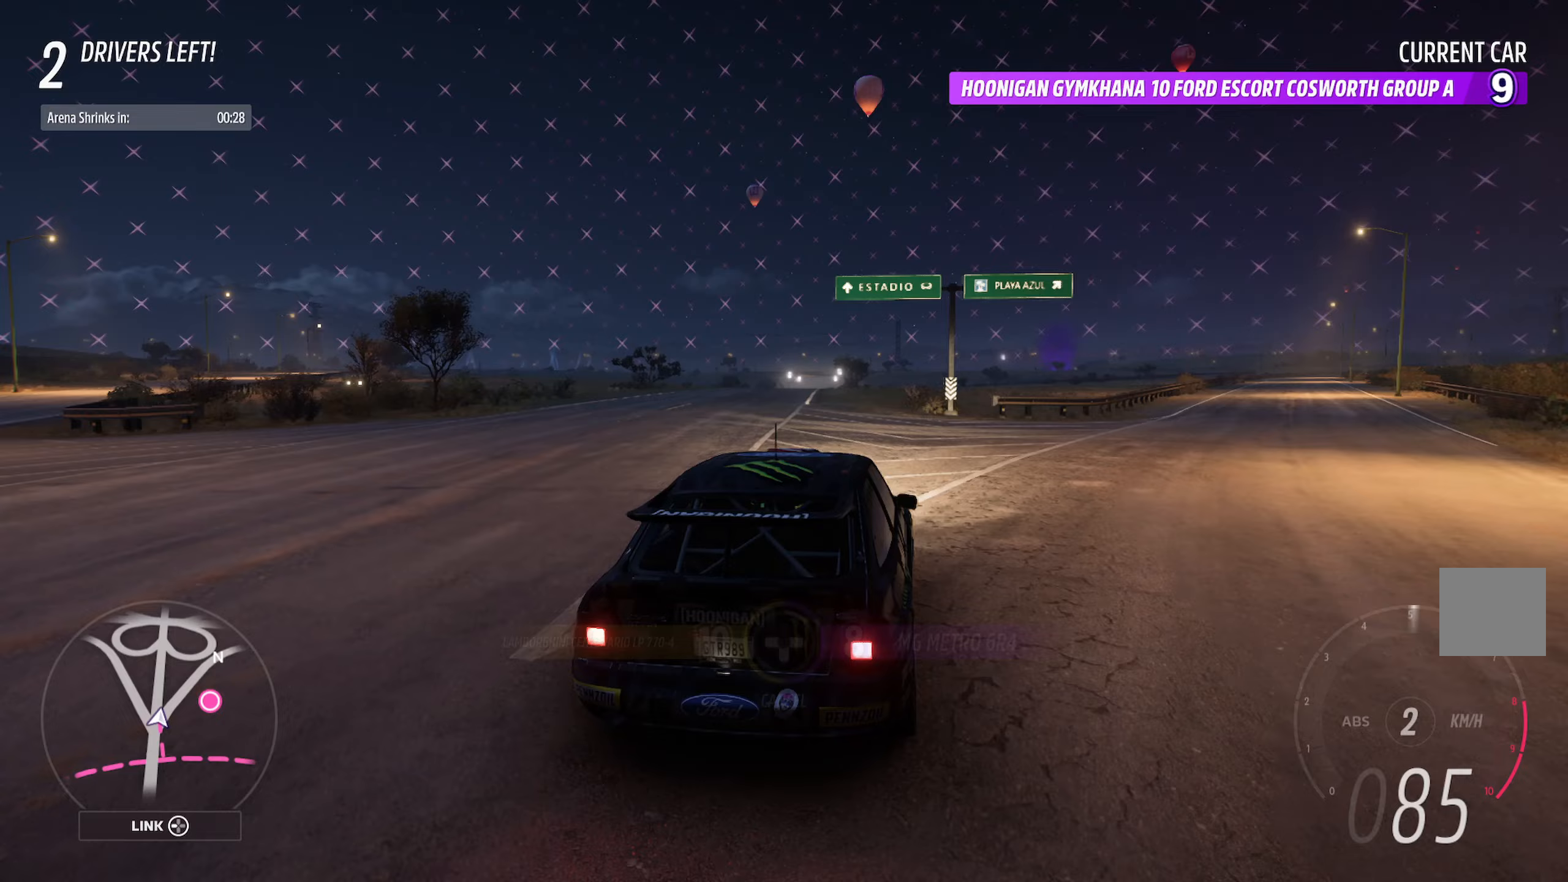
{"buttons": ["A"], "left_stick": "center", "right_stick": "center", "events": [[50, "left_stick", "left"], [383, "left_stick", "center"]]}
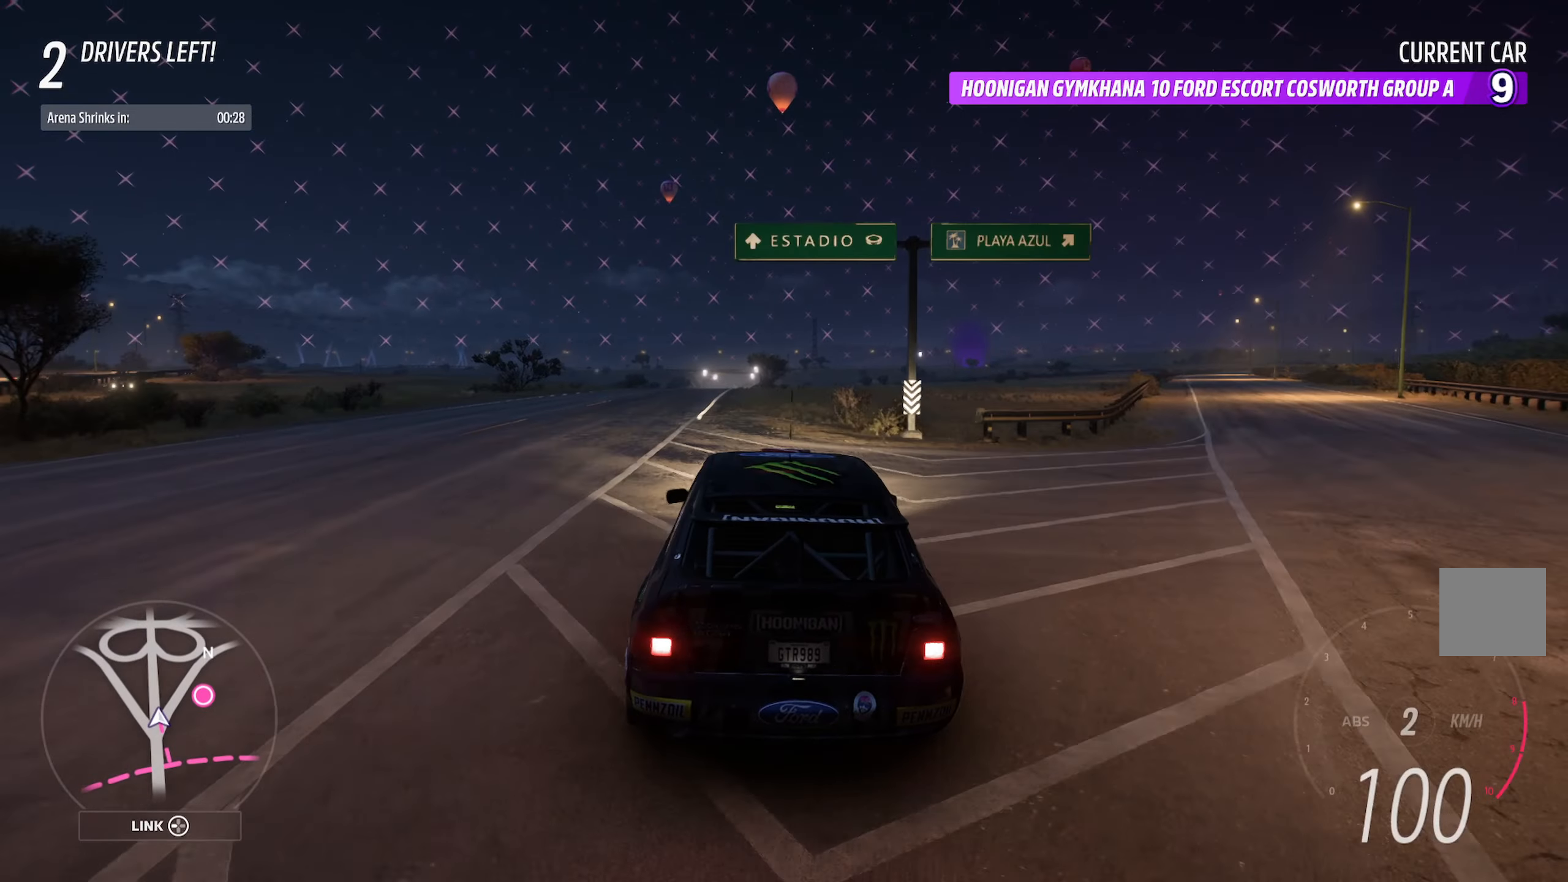
{"buttons": ["A"], "left_stick": "center", "right_stick": "center", "events": [[233, "left_stick", "right"], [450, "left_stick", "center"]]}
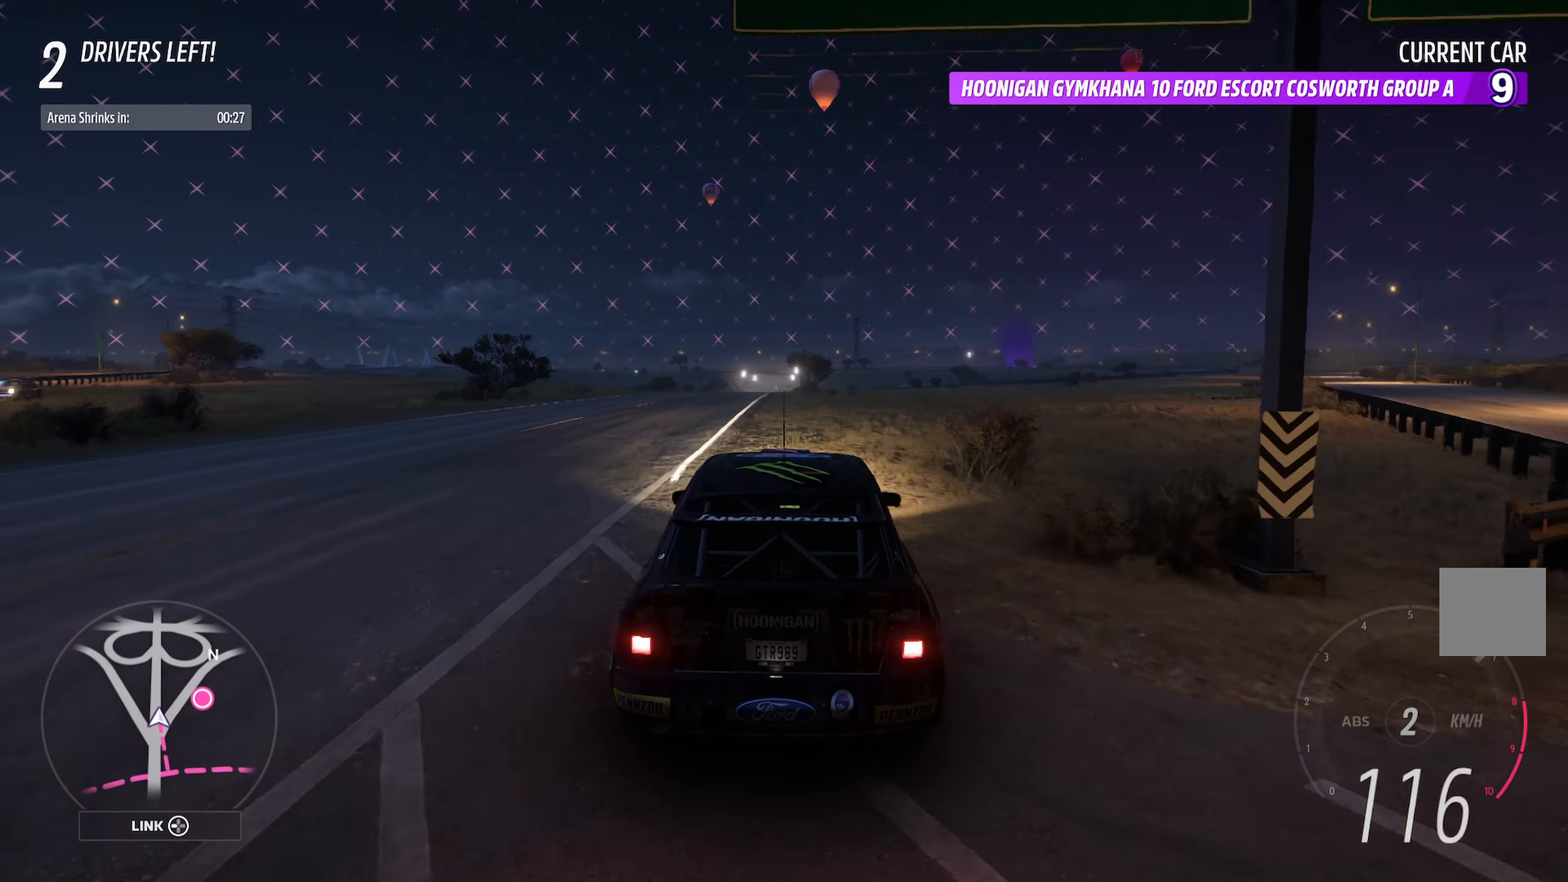
{"buttons": ["X", "L2"], "left_stick": "right", "right_stick": "center", "events": [[50, "left_stick", "right"], [150, "R2", "down"], [200, "A", "up"], [267, "R2", "up"], [267, "left_stick", "center"], [383, "X", "down"], [400, "left_stick", "right"], [500, "L2", "down"]]}
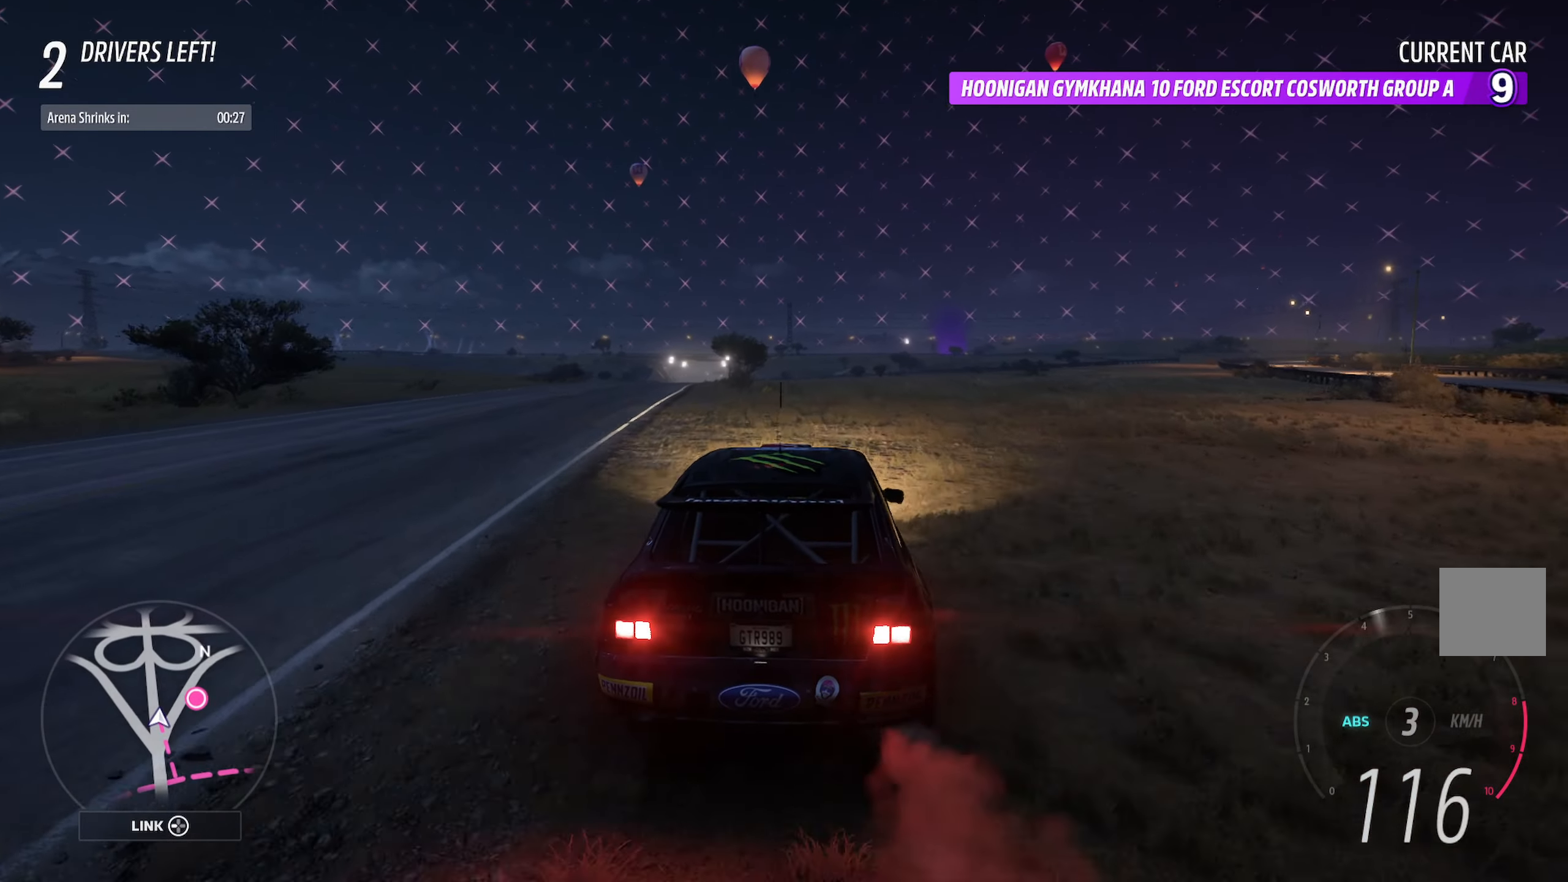
{"buttons": ["X"], "left_stick": "right", "right_stick": "center", "events": [[183, "L2", "up"]]}
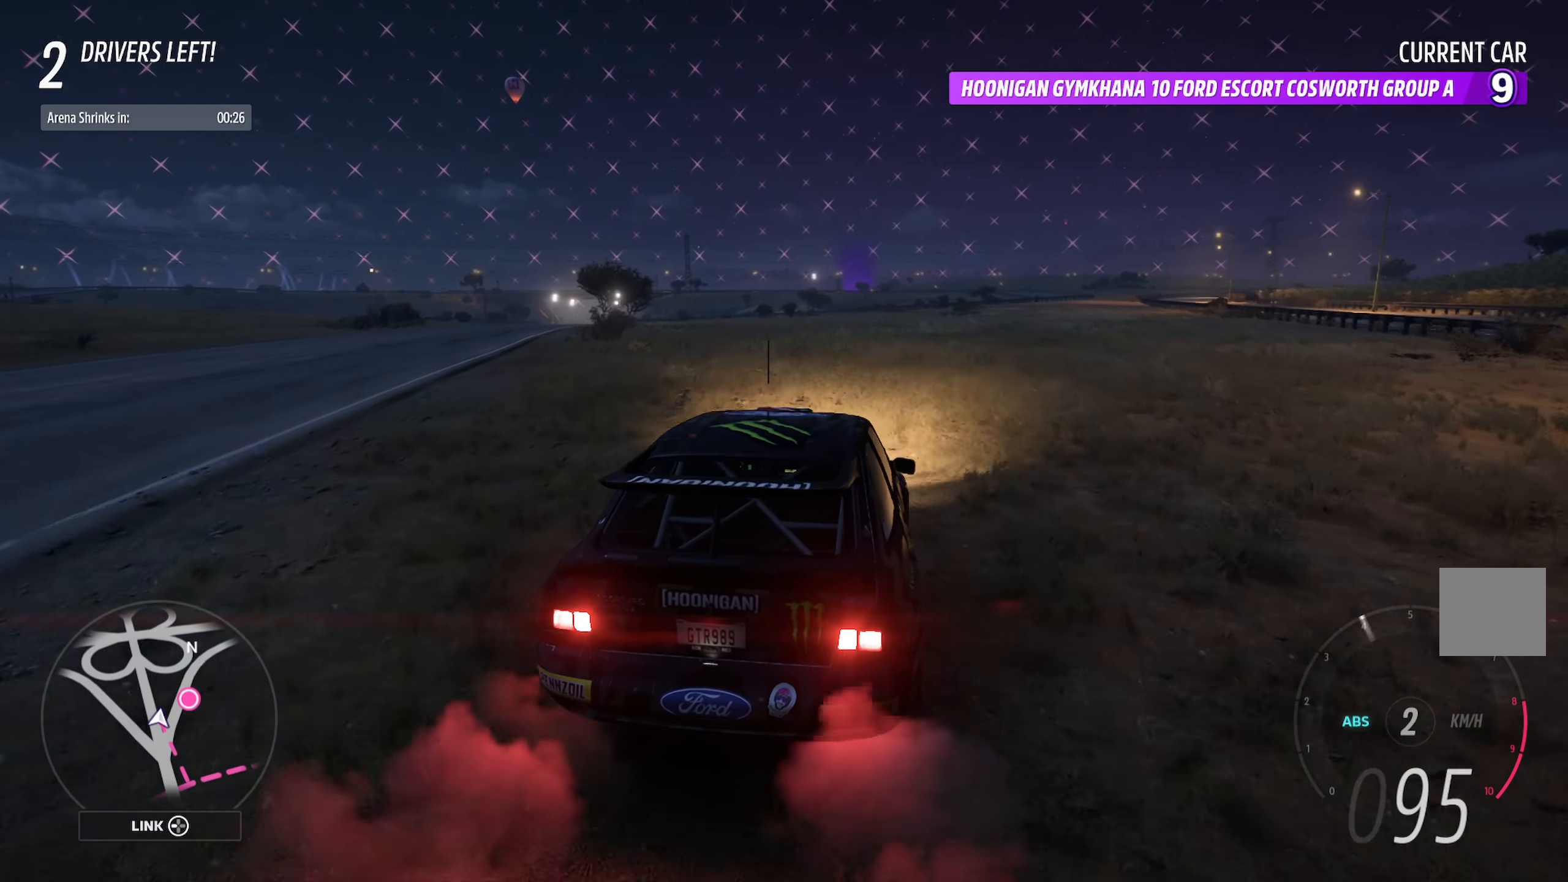
{"buttons": [], "left_stick": "right", "right_stick": "center", "events": [[200, "X", "up"], [317, "A", "down"], [433, "A", "up"]]}
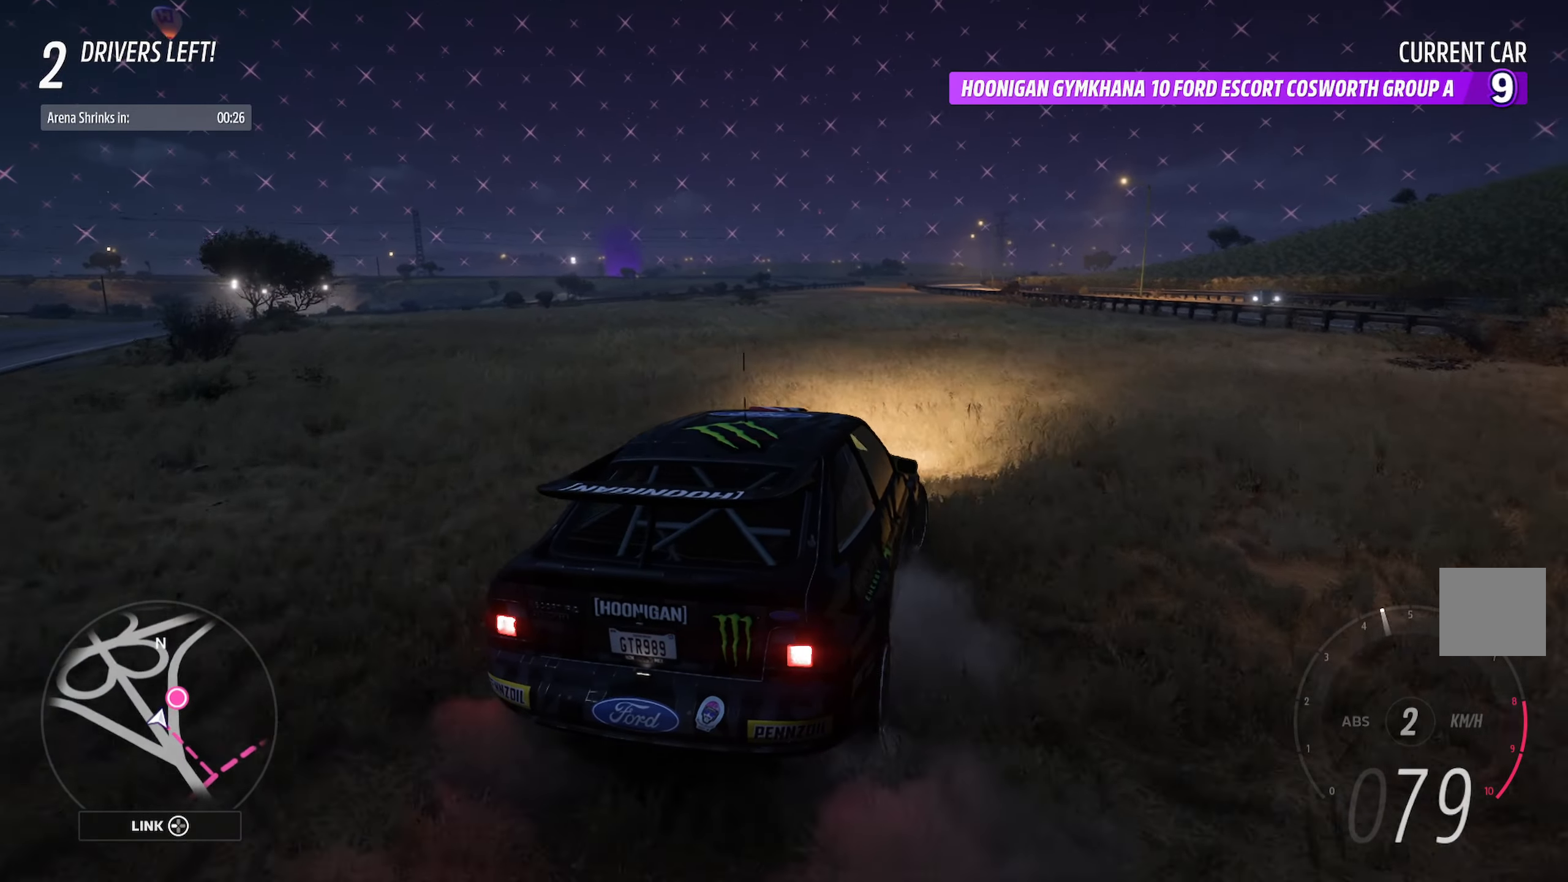
{"buttons": [], "left_stick": "right", "right_stick": "center", "events": [[117, "A", "down"], [367, "A", "up"]]}
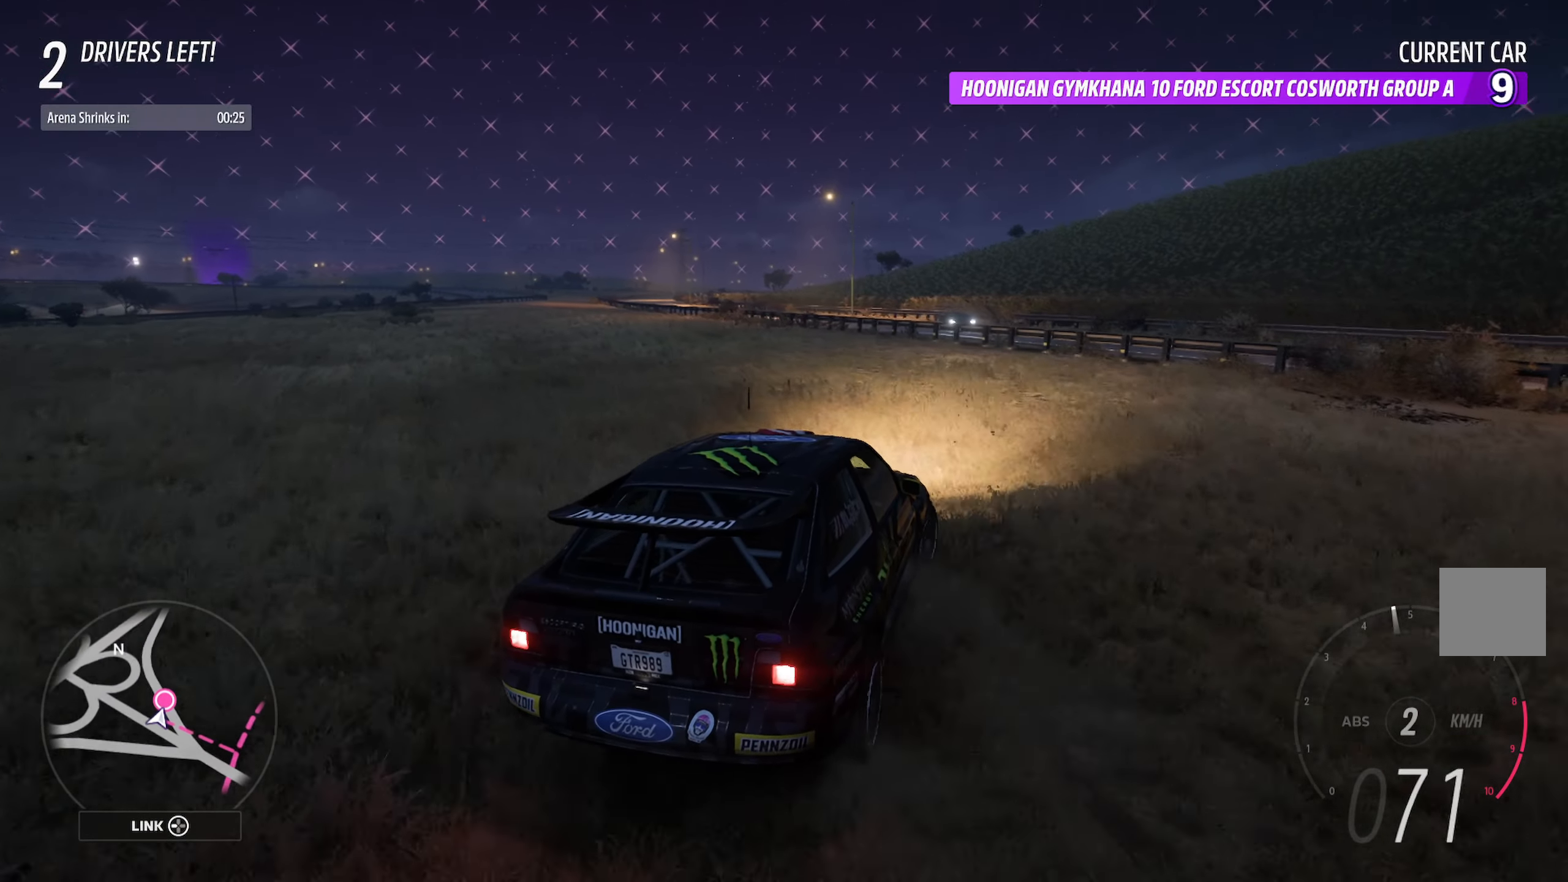
{"buttons": [], "left_stick": "right", "right_stick": "center", "events": [[50, "A", "down"], [383, "A", "up"]]}
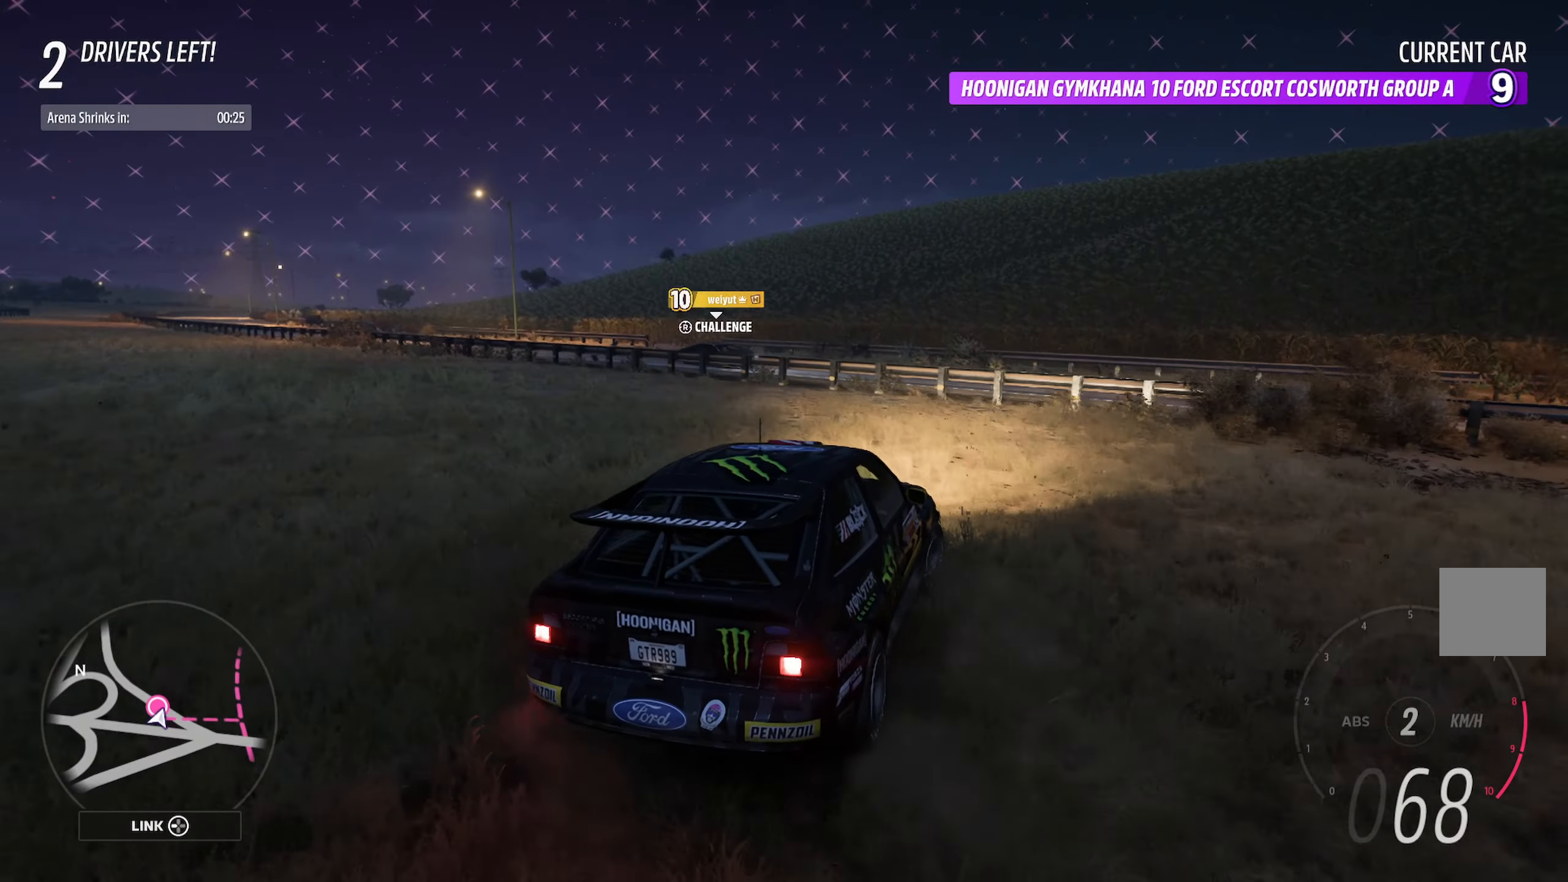
{"buttons": ["A"], "left_stick": "center", "right_stick": "center", "events": [[67, "A", "down"], [183, "left_stick", "center"]]}
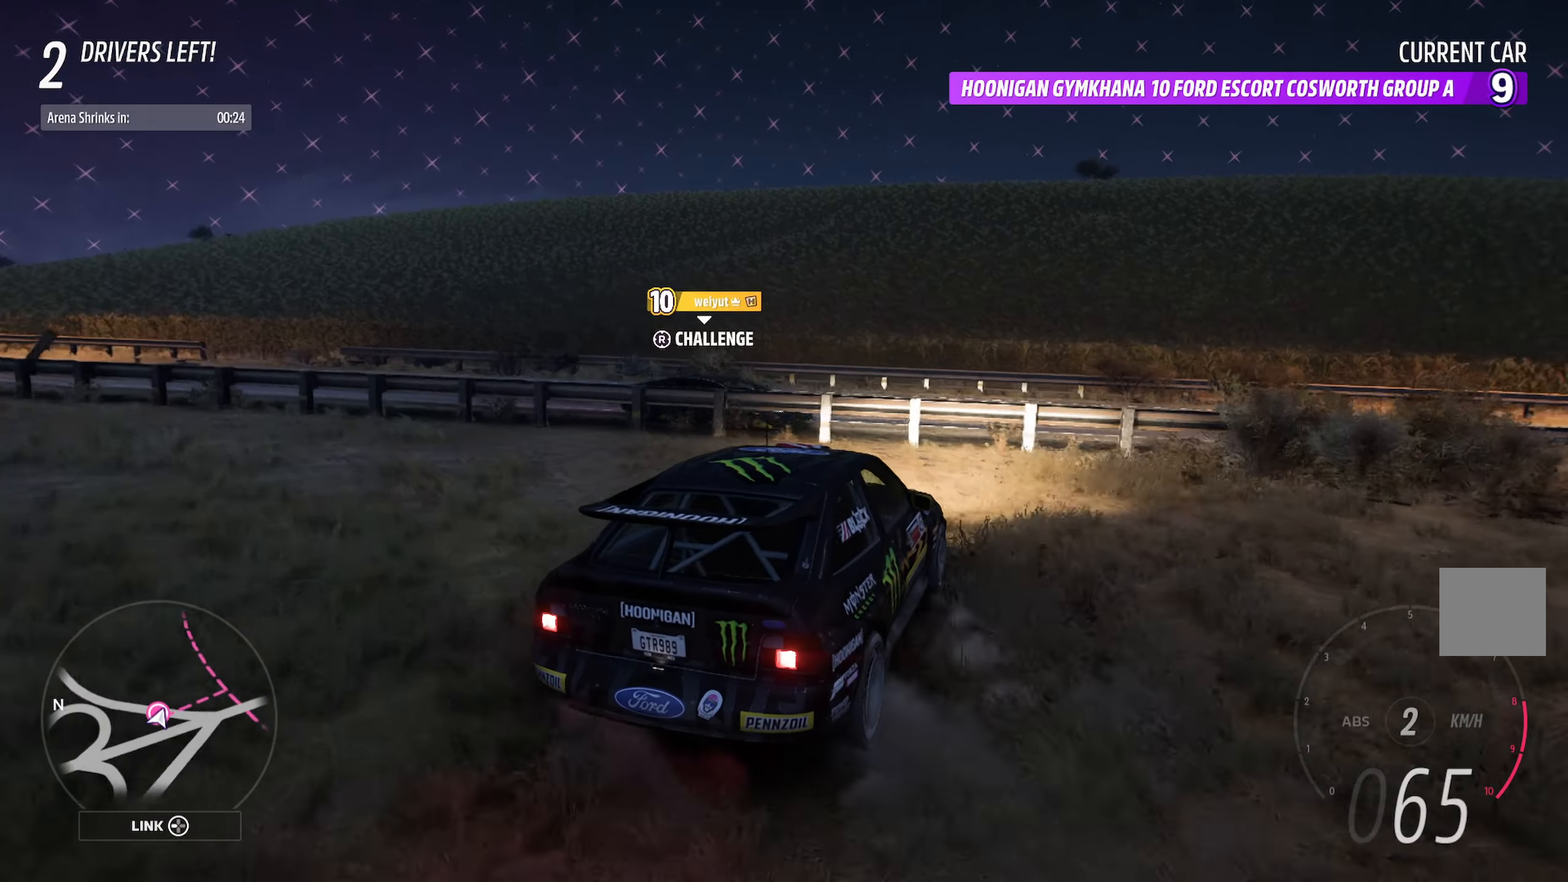
{"buttons": ["A"], "left_stick": "left", "right_stick": "center", "events": [[133, "left_stick", "up-left"], [367, "left_stick", "center"], [467, "left_stick", "left"]]}
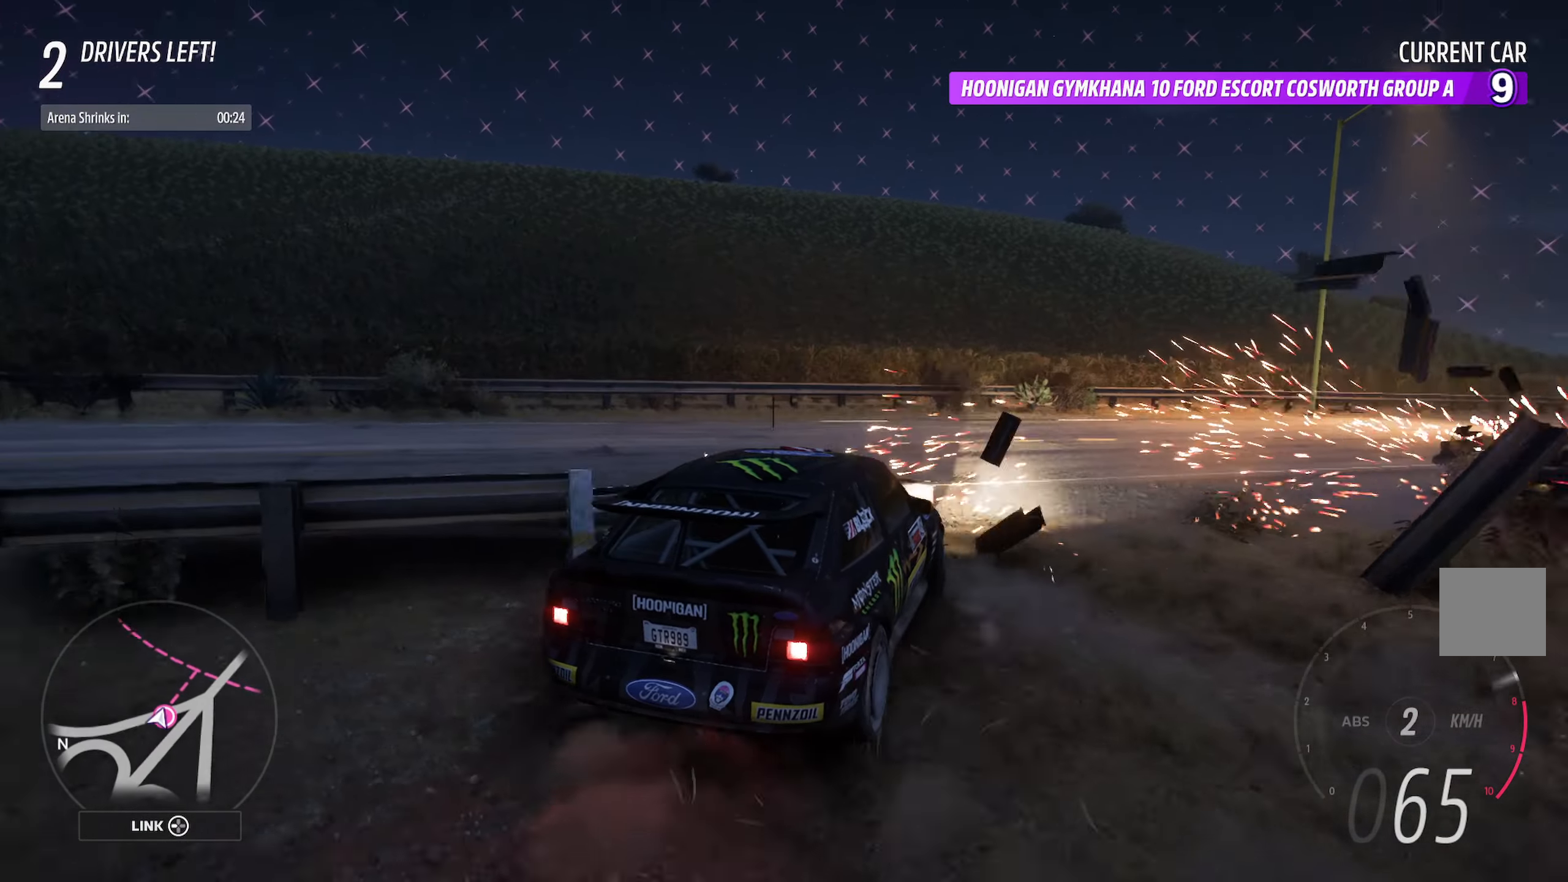
{"buttons": ["A"], "left_stick": "right", "right_stick": "center", "events": [[283, "left_stick", "center"], [417, "left_stick", "right"]]}
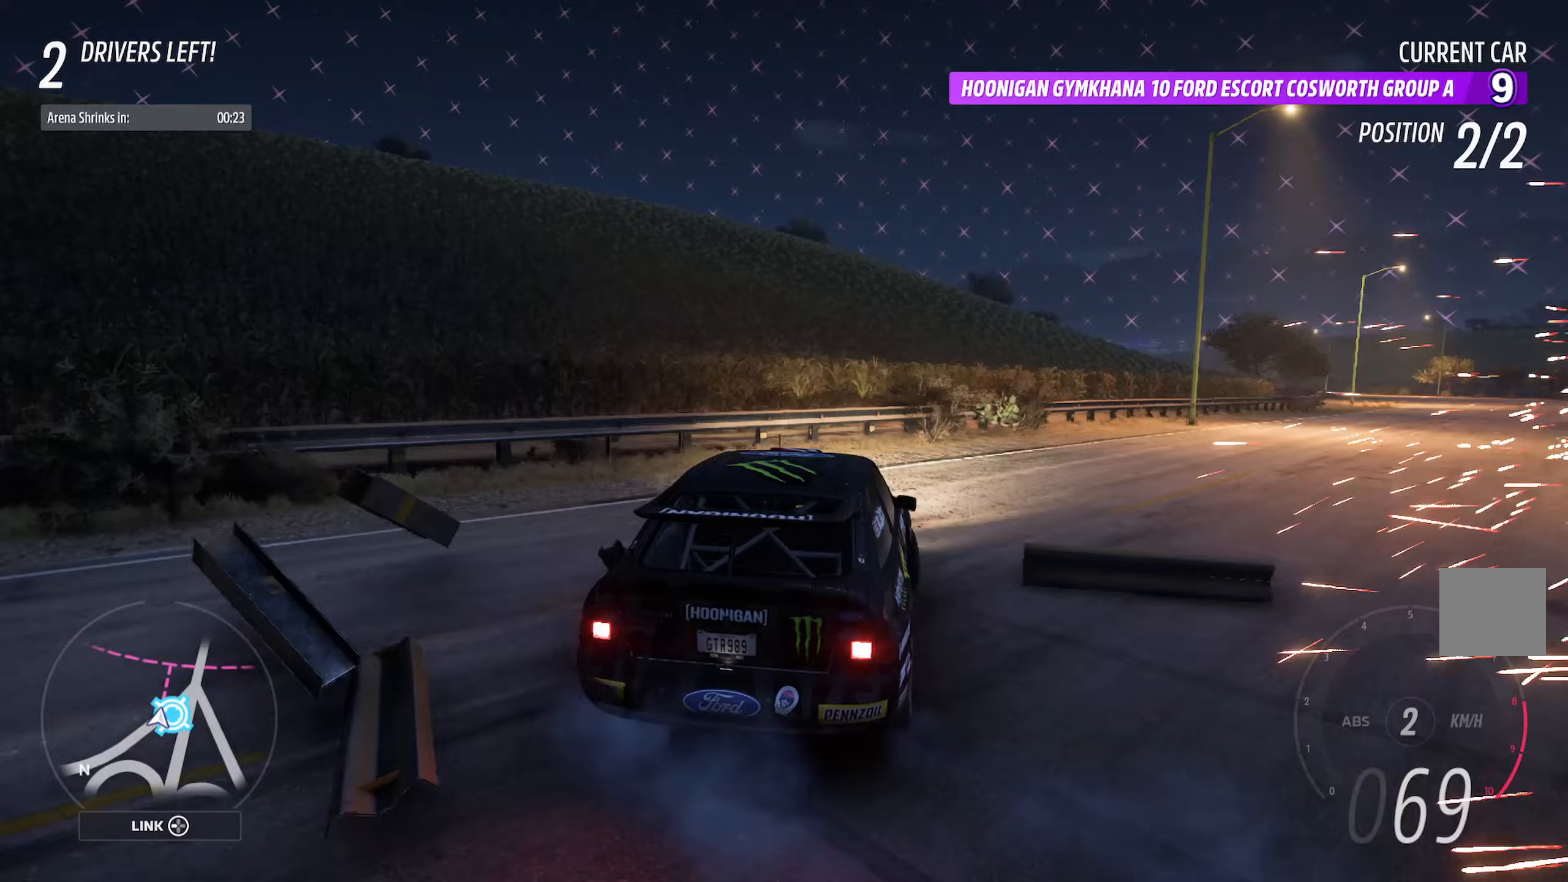
{"buttons": ["A"], "left_stick": "right", "right_stick": "center", "events": []}
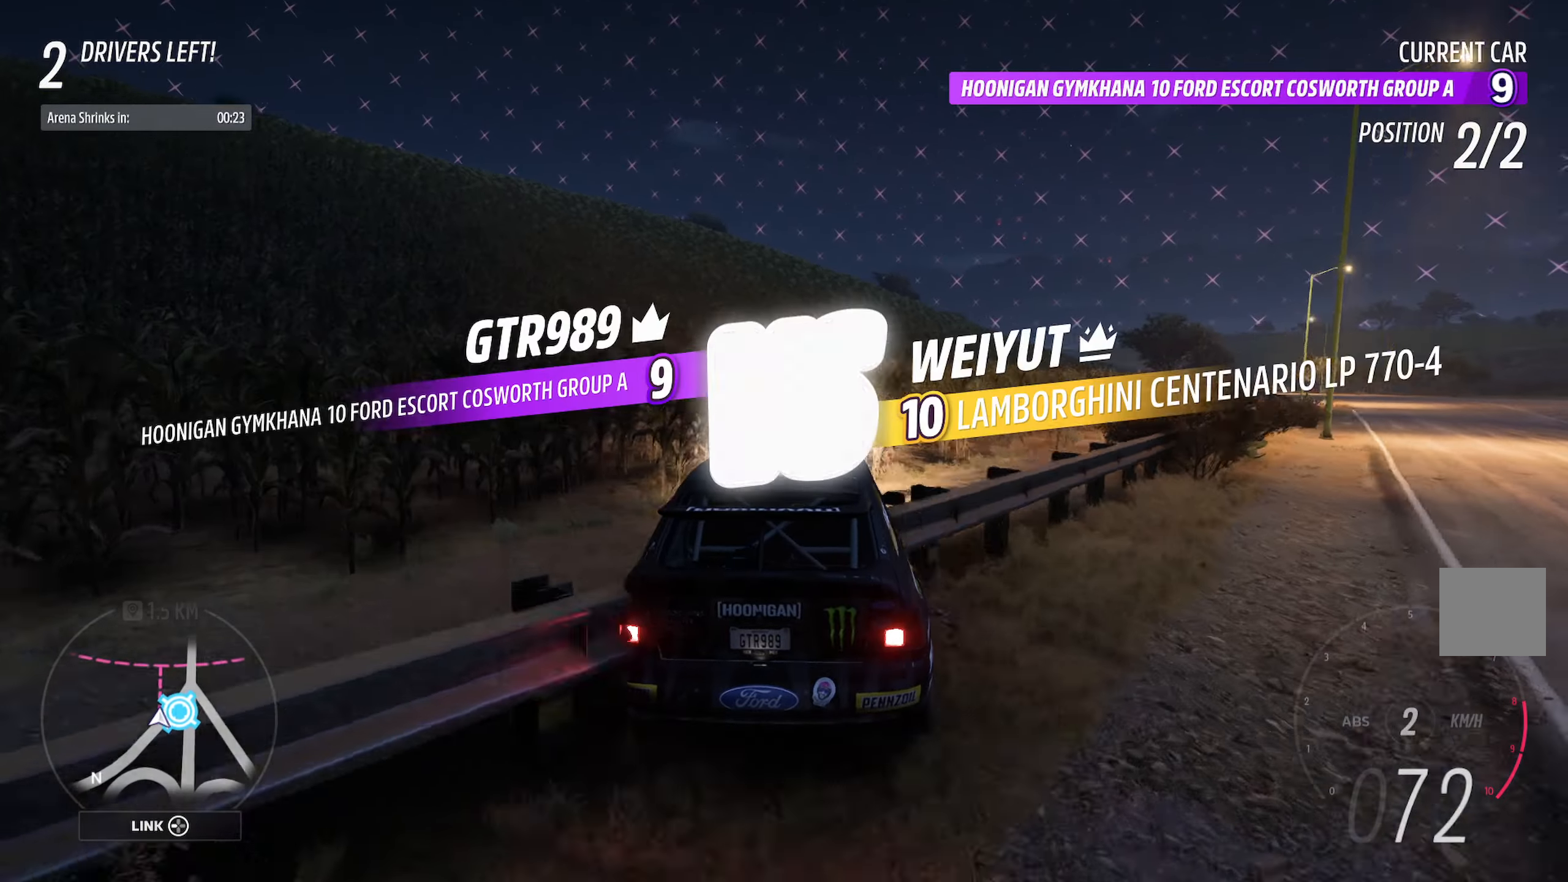
{"buttons": ["A"], "left_stick": "center", "right_stick": "center", "events": [[433, "left_stick", "center"]]}
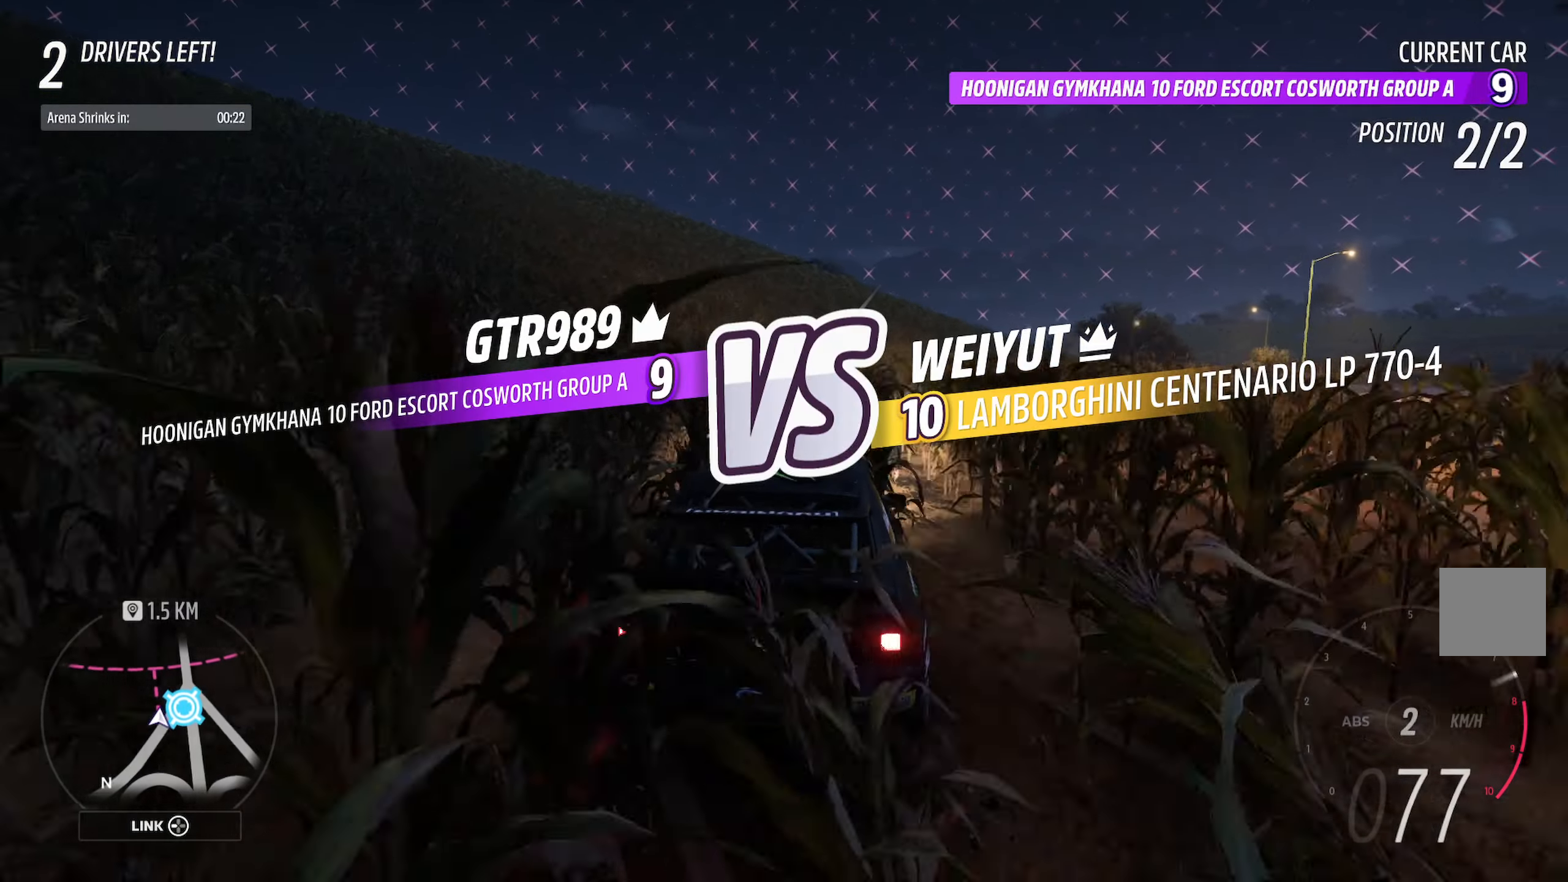
{"buttons": ["A"], "left_stick": "right", "right_stick": "center", "events": [[83, "left_stick", "right"], [200, "left_stick", "center"], [350, "left_stick", "right"]]}
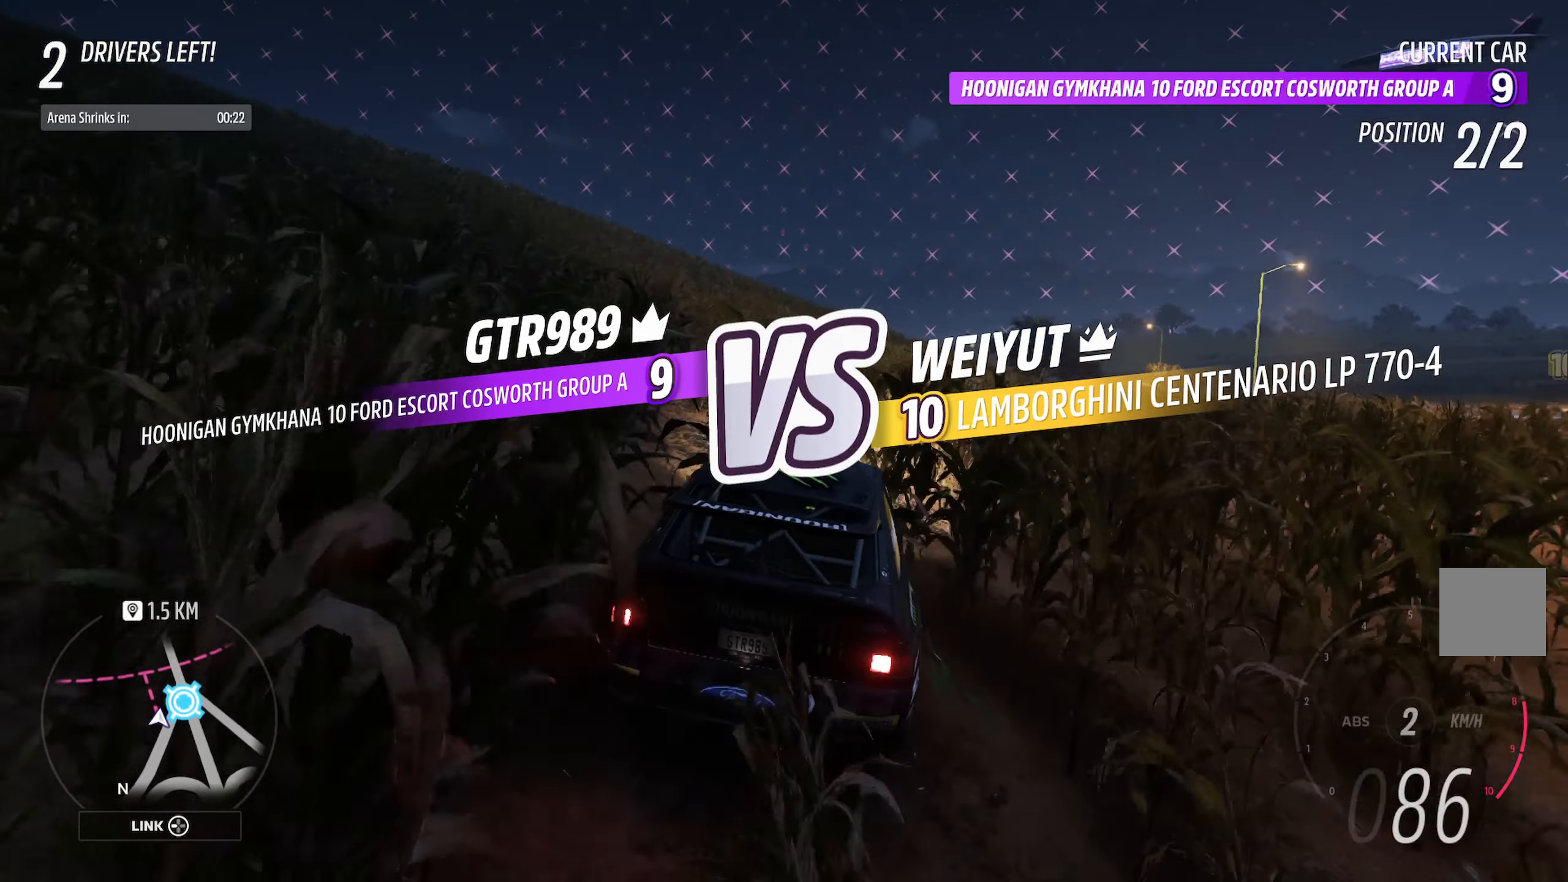
{"buttons": ["A"], "left_stick": "center", "right_stick": "center", "events": [[17, "left_stick", "center"], [183, "left_stick", "right"], [333, "left_stick", "center"]]}
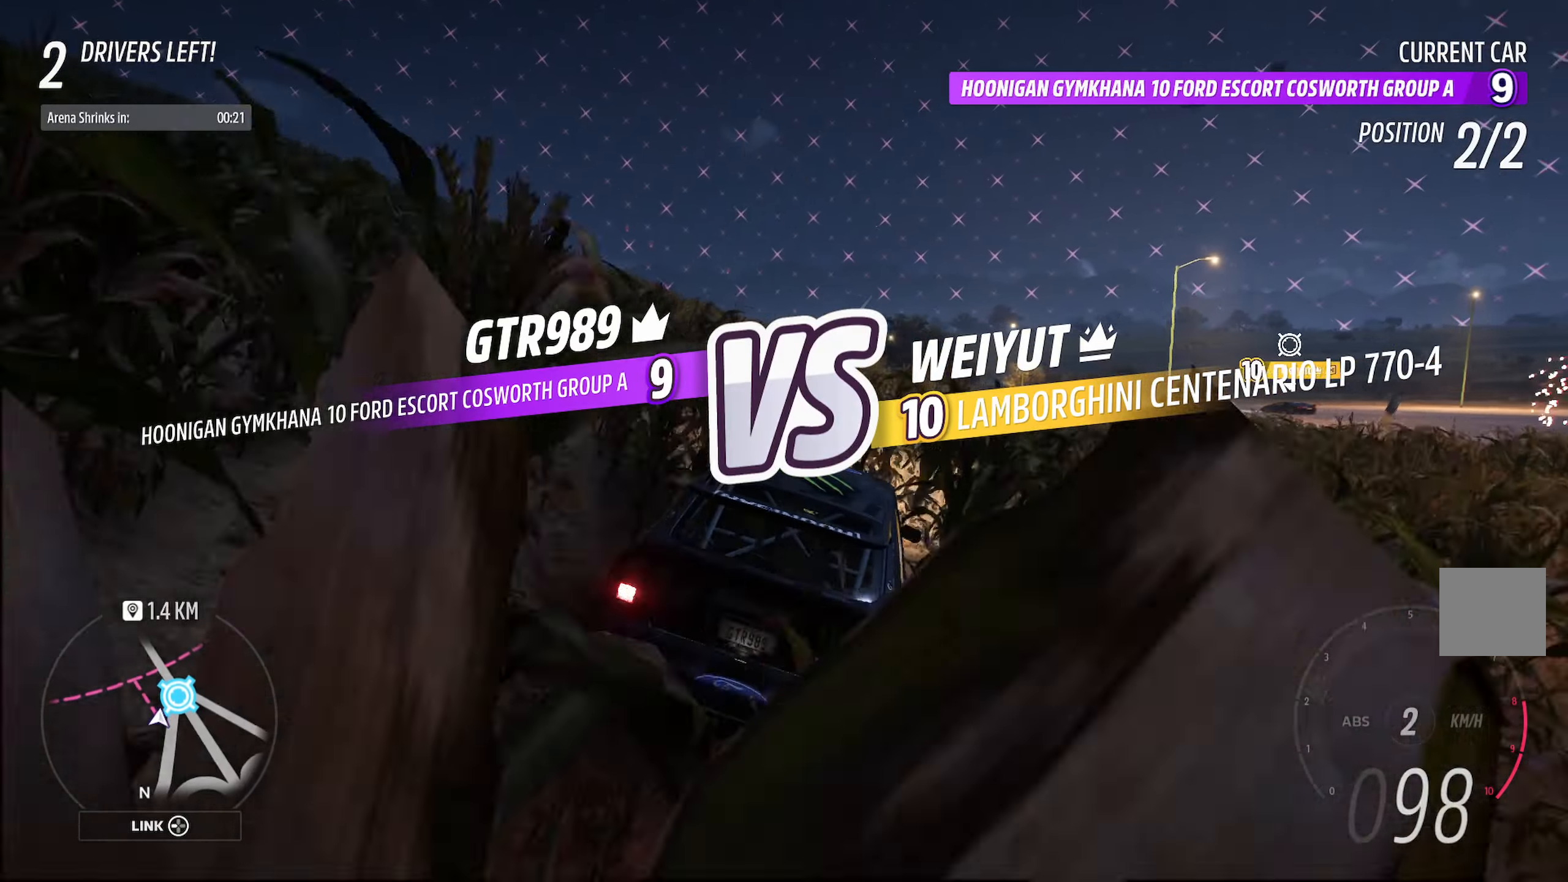
{"buttons": ["A"], "left_stick": "left", "right_stick": "center", "events": [[50, "left_stick", "left"], [183, "left_stick", "center"], [400, "left_stick", "left"]]}
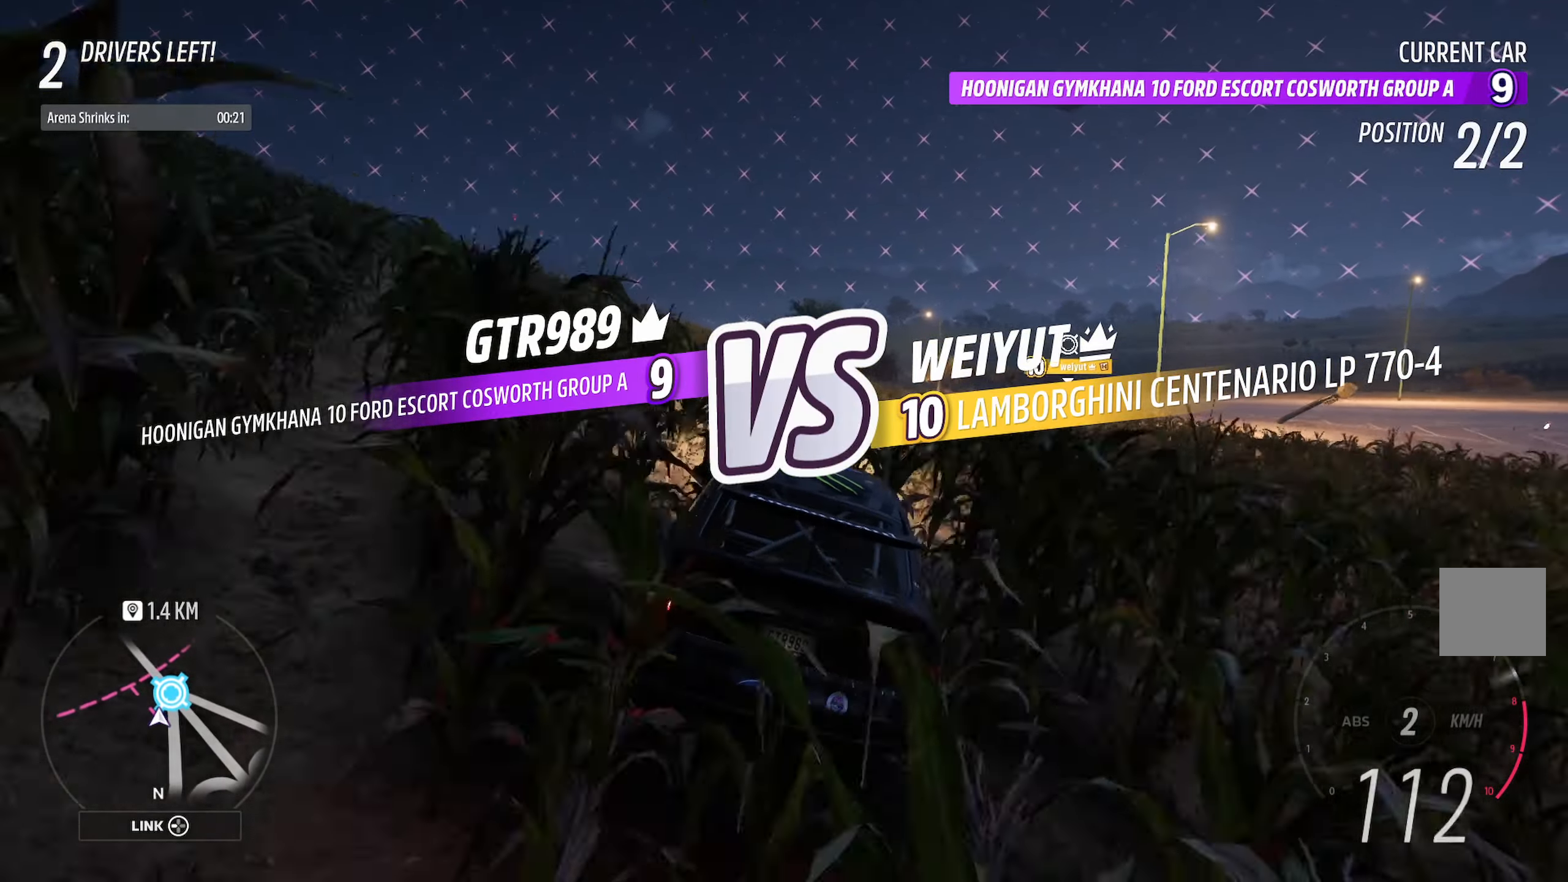
{"buttons": ["A"], "left_stick": "center", "right_stick": "center", "events": [[67, "left_stick", "center"], [267, "left_stick", "right"], [400, "left_stick", "center"]]}
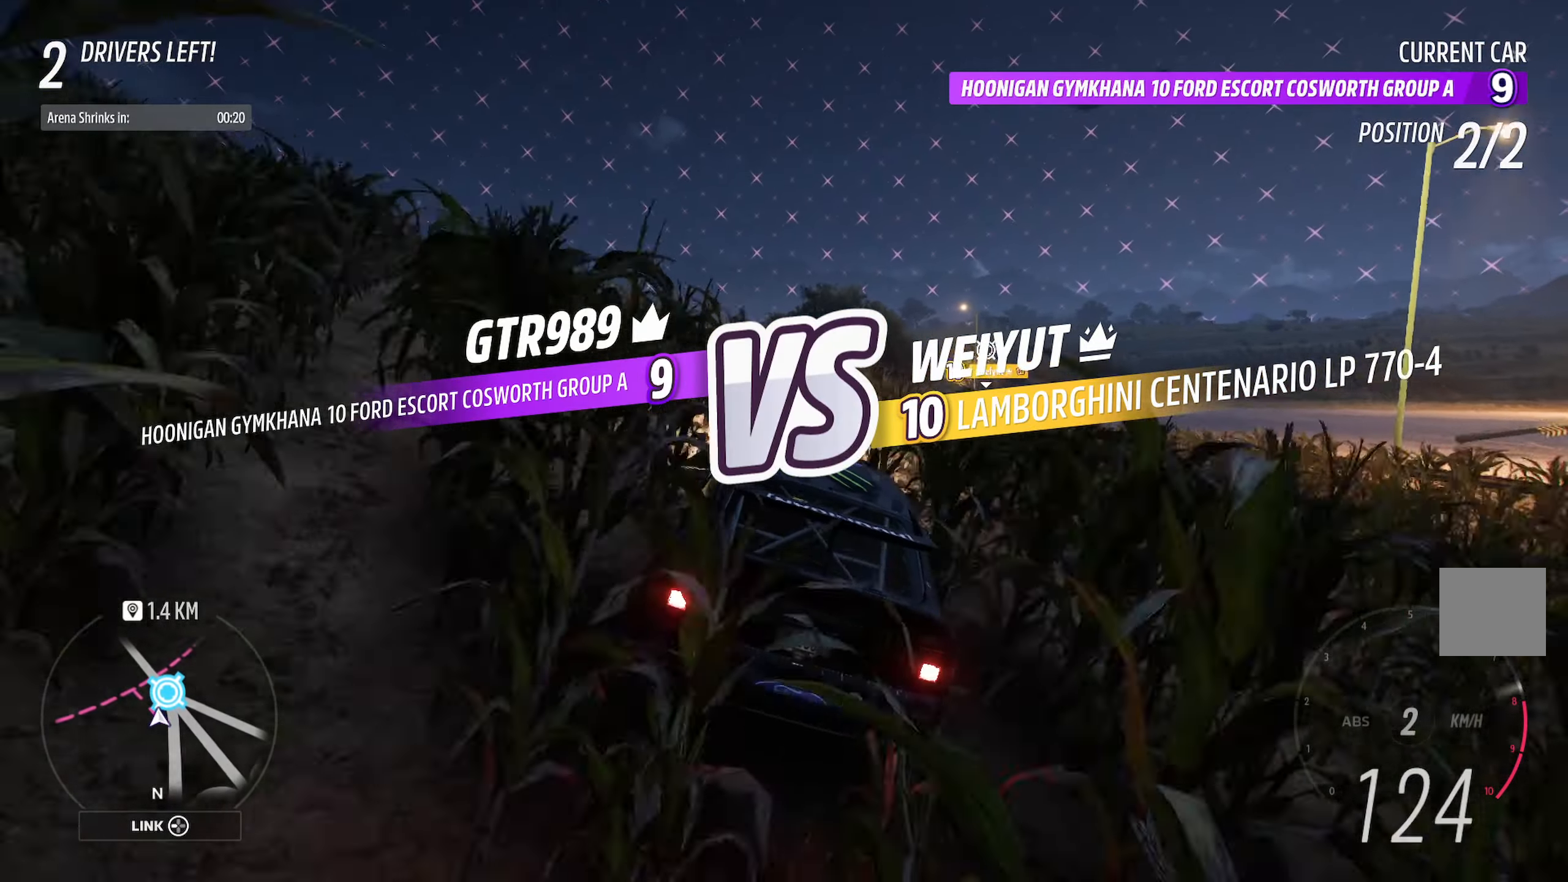
{"buttons": ["A", "R2"], "left_stick": "center", "right_stick": "center", "events": [[150, "left_stick", "left"], [383, "R2", "down"], [450, "left_stick", "center"]]}
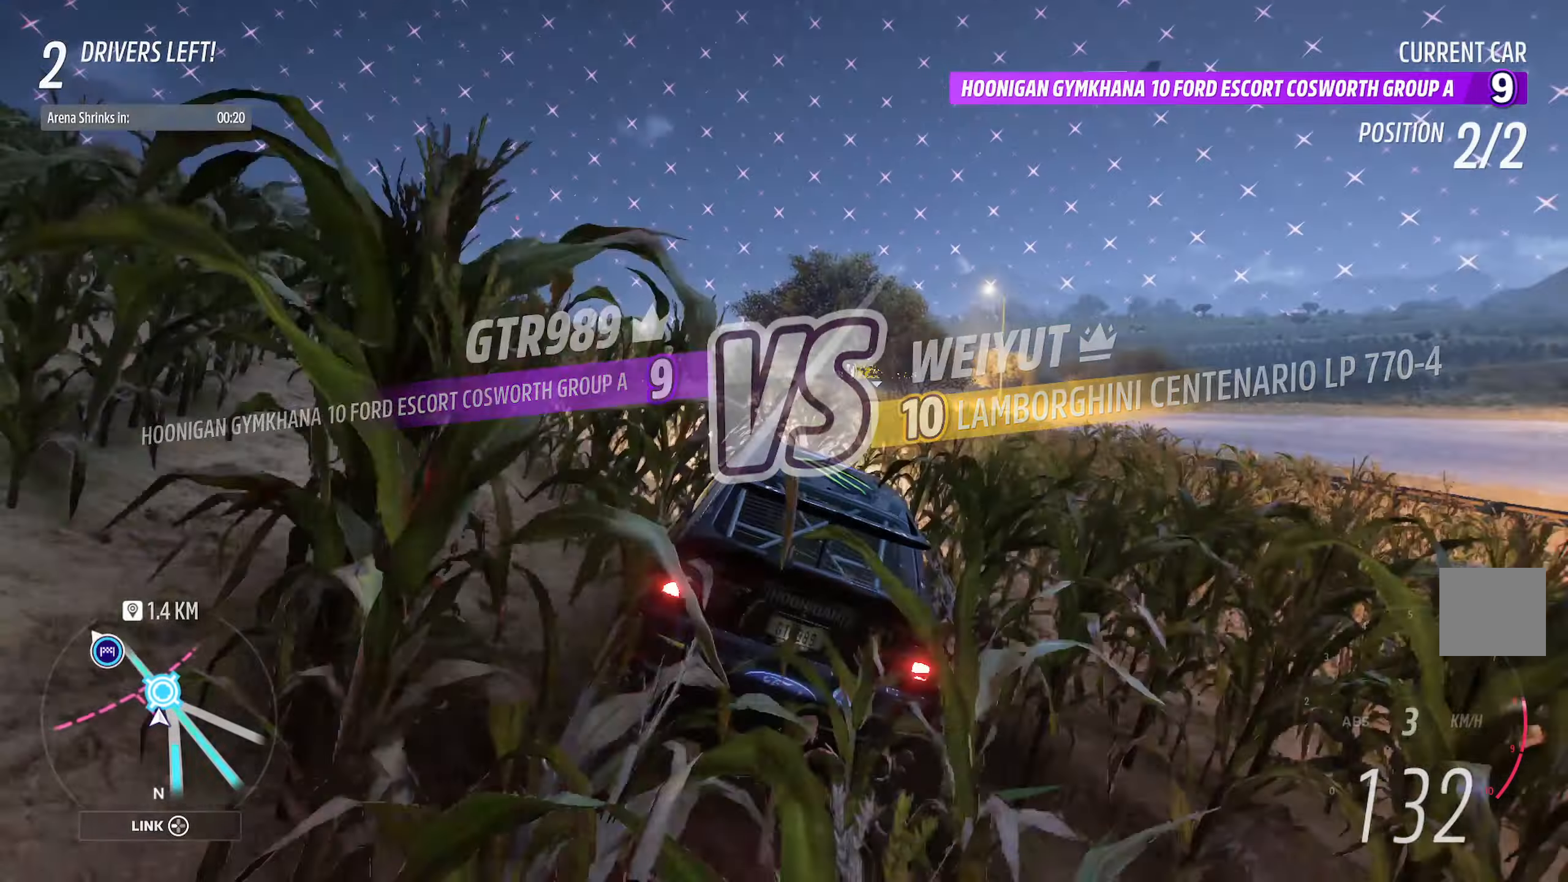
{"buttons": ["A"], "left_stick": "left", "right_stick": "center", "events": [[17, "R2", "up"], [250, "left_stick", "left"]]}
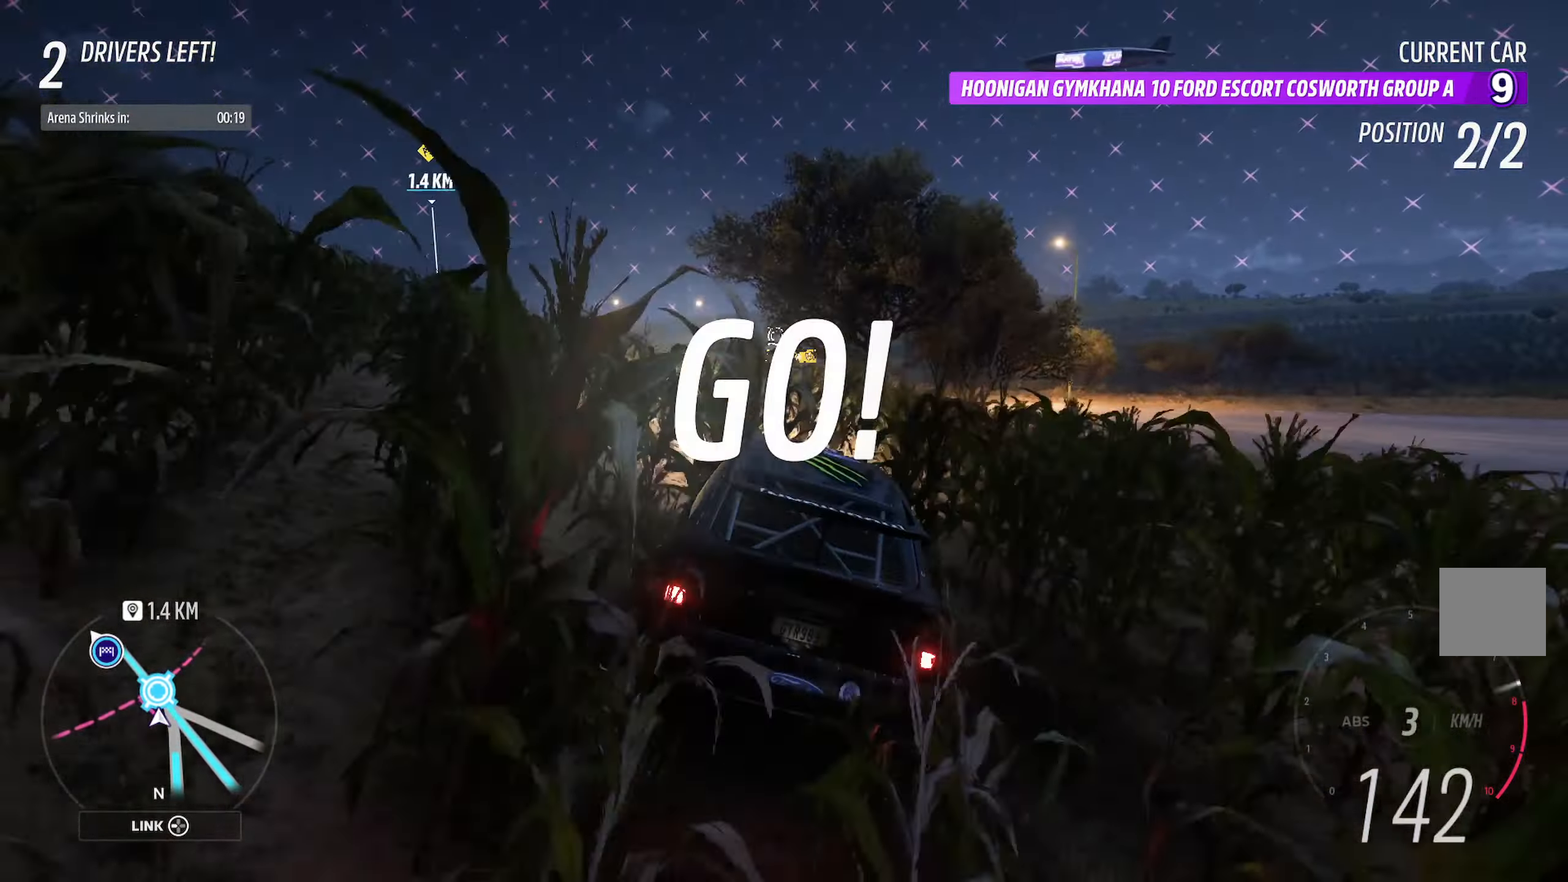
{"buttons": ["A"], "left_stick": "center", "right_stick": "center", "events": [[50, "left_stick", "center"], [183, "left_stick", "right"], [300, "left_stick", "center"]]}
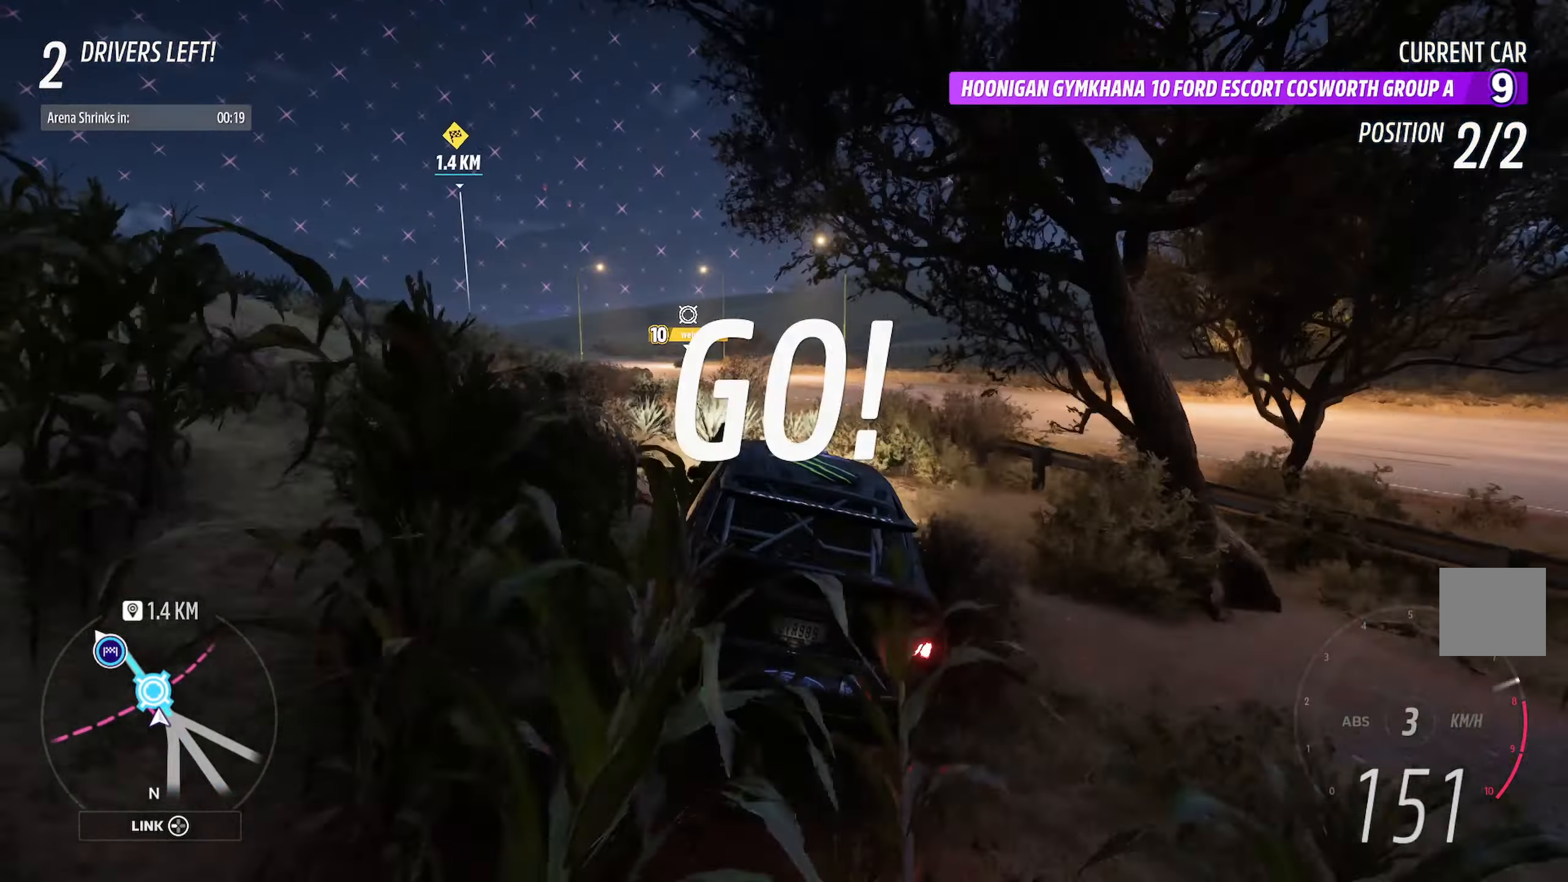
{"buttons": ["A"], "left_stick": "left", "right_stick": "center", "events": [[200, "left_stick", "left"]]}